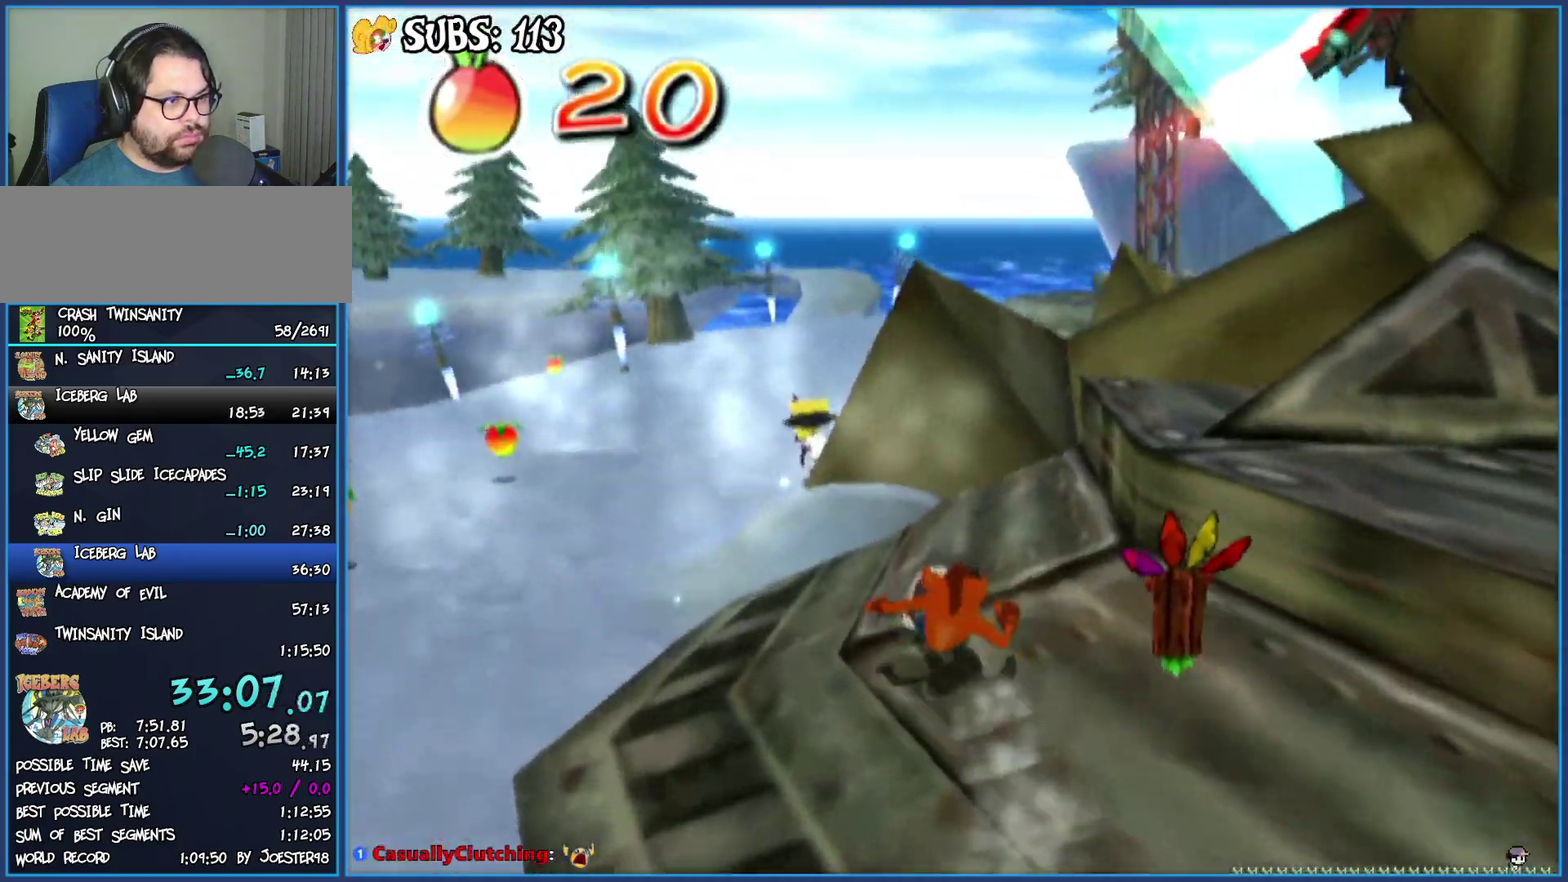
Gameplay with a controller (PlayStation layout); each line is a JSON object with the inputs held at the frame after it. "events" lists button and stick changes between this image and that frame as [ms after this image, input, new state], when the widget could be followed in between.
{"buttons": [], "left_stick": "up", "right_stick": "left", "events": [[133, "CROSS", "up"], [317, "right_stick", "left"]]}
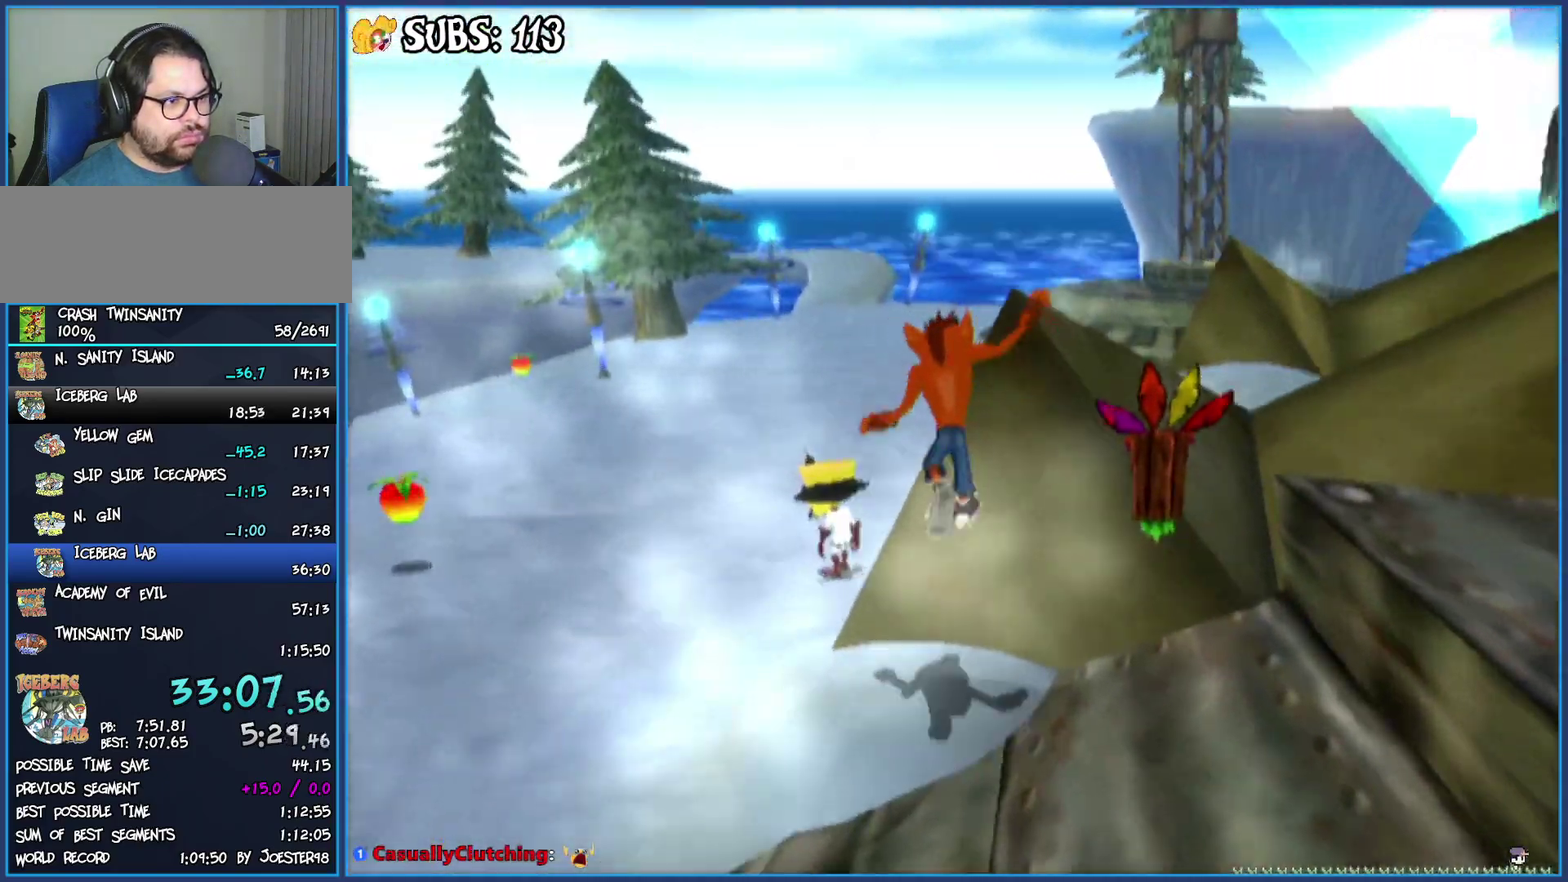
{"buttons": ["CROSS"], "left_stick": "up", "right_stick": "center", "events": [[267, "right_stick", "center"], [483, "CROSS", "down"]]}
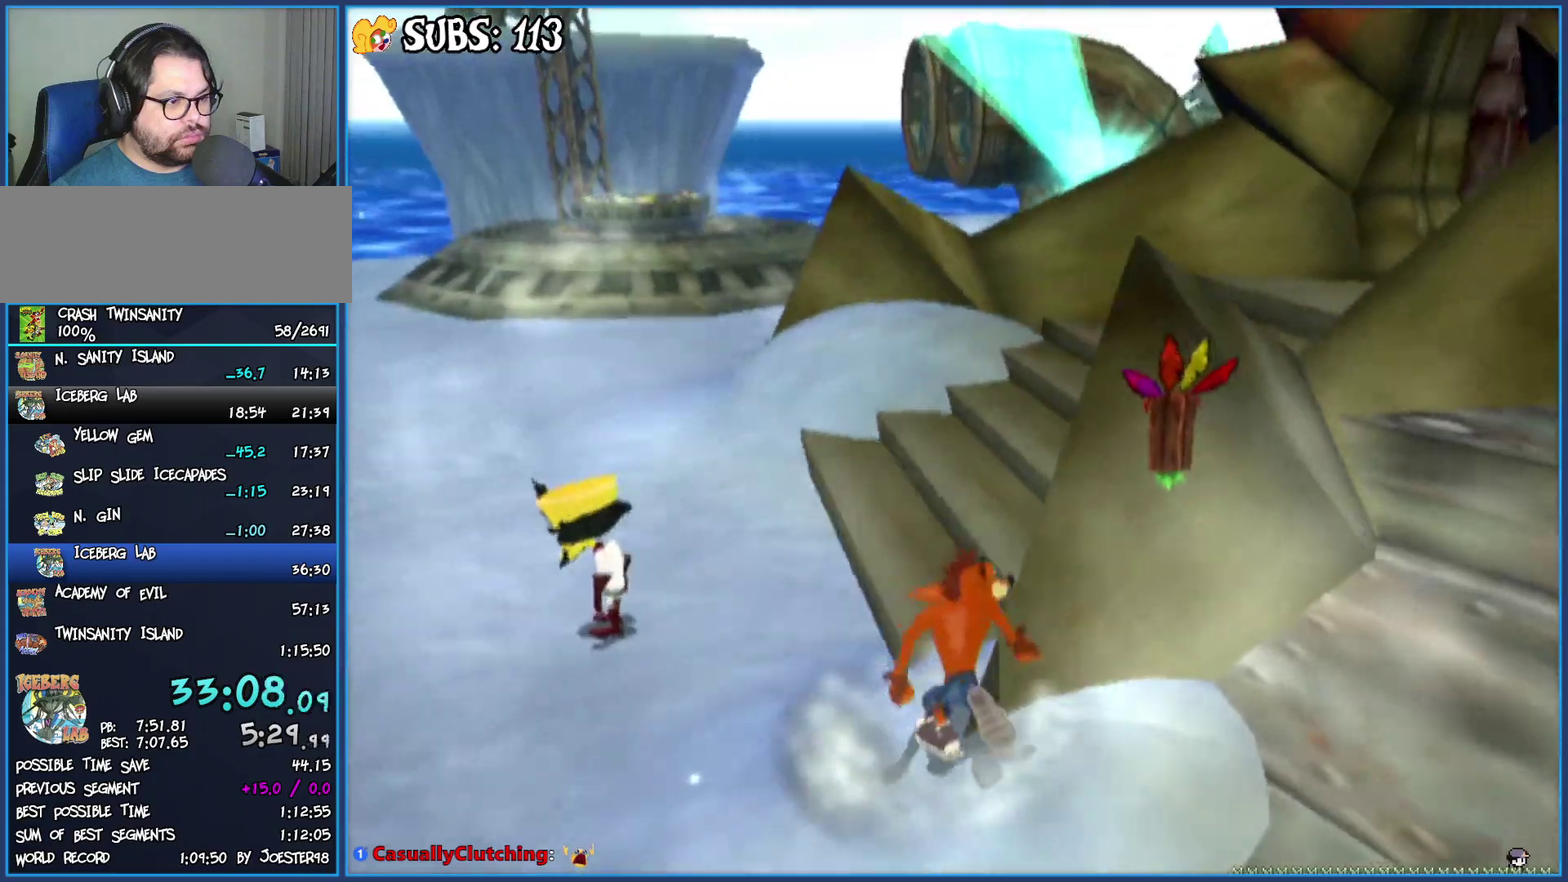
{"buttons": [], "left_stick": "up", "right_stick": "right", "events": [[117, "CROSS", "up"], [167, "left_stick", "up-left"], [333, "right_stick", "right"], [383, "left_stick", "up"]]}
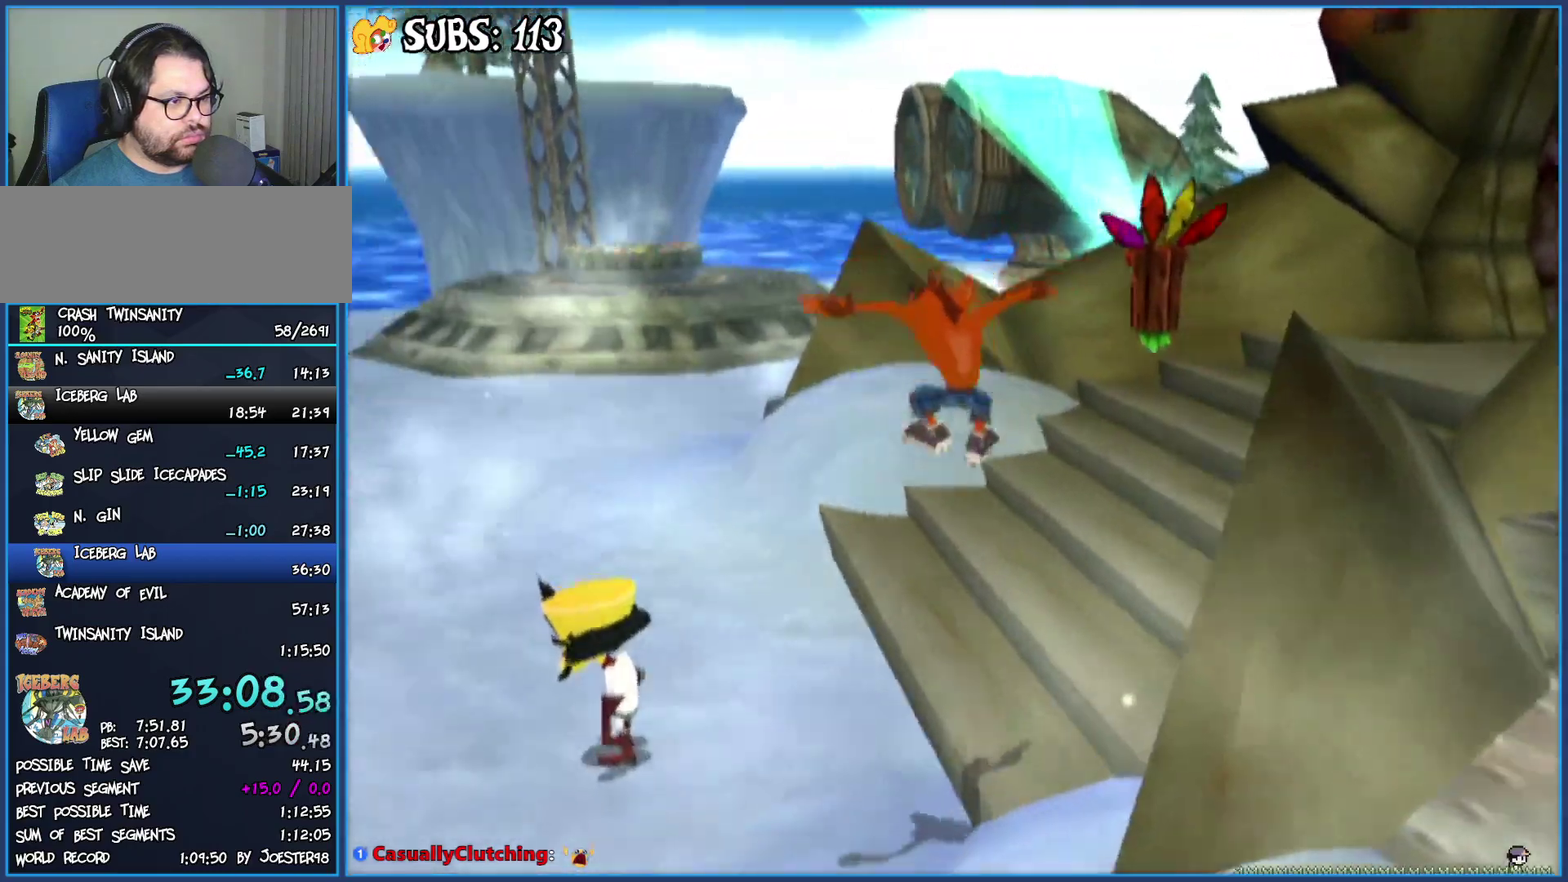
{"buttons": ["CIRCLE"], "left_stick": "up", "right_stick": "center", "events": [[33, "right_stick", "center"], [367, "CIRCLE", "down"]]}
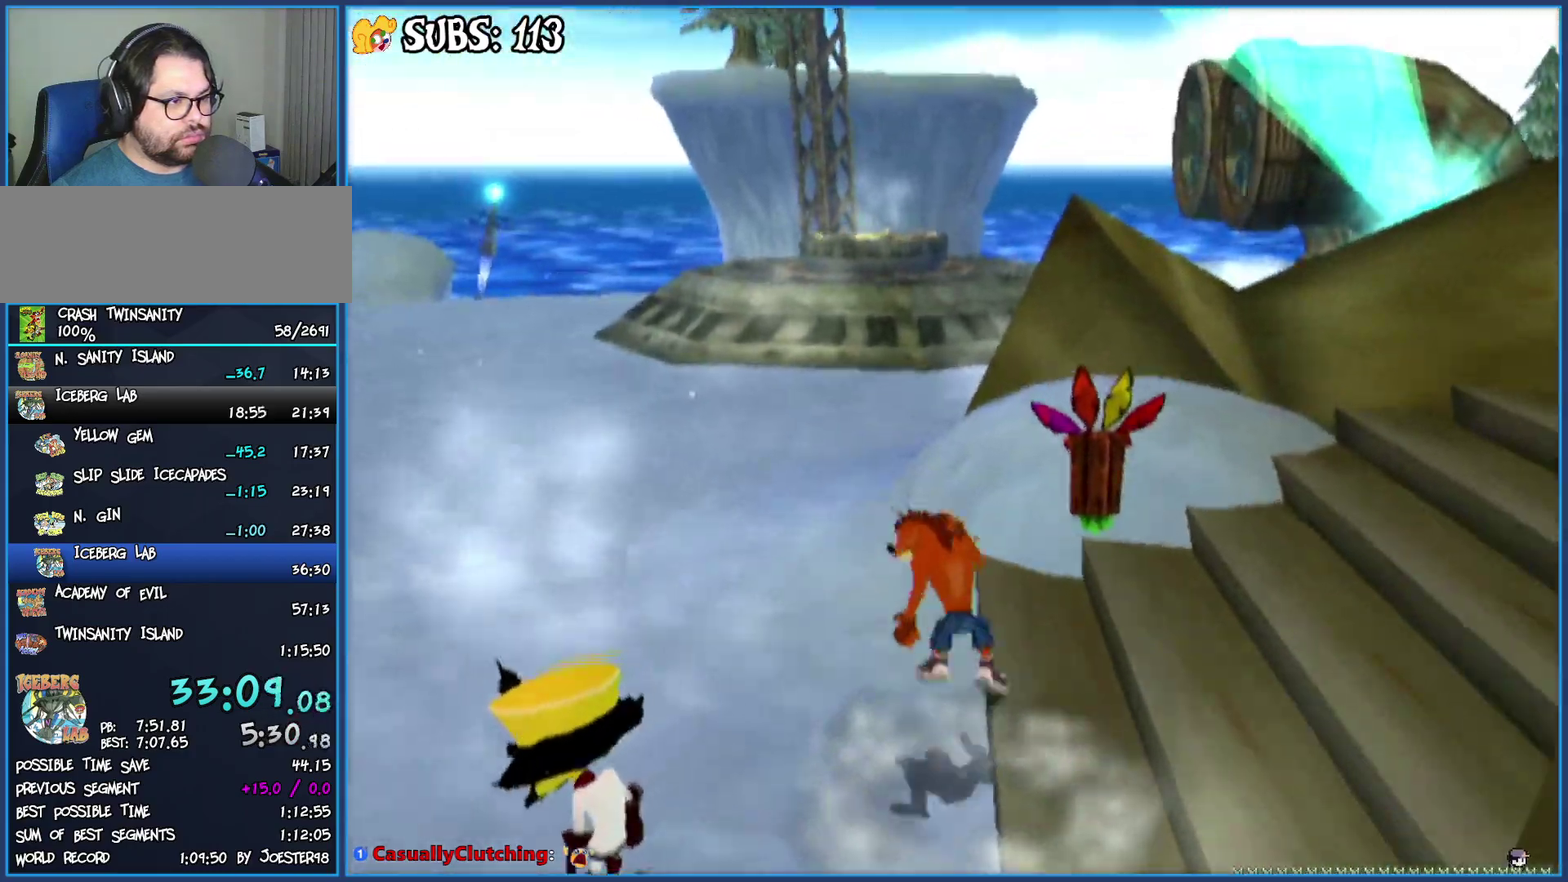
{"buttons": [], "left_stick": "up", "right_stick": "center", "events": [[100, "CIRCLE", "up"], [200, "CROSS", "down"], [367, "CROSS", "up"]]}
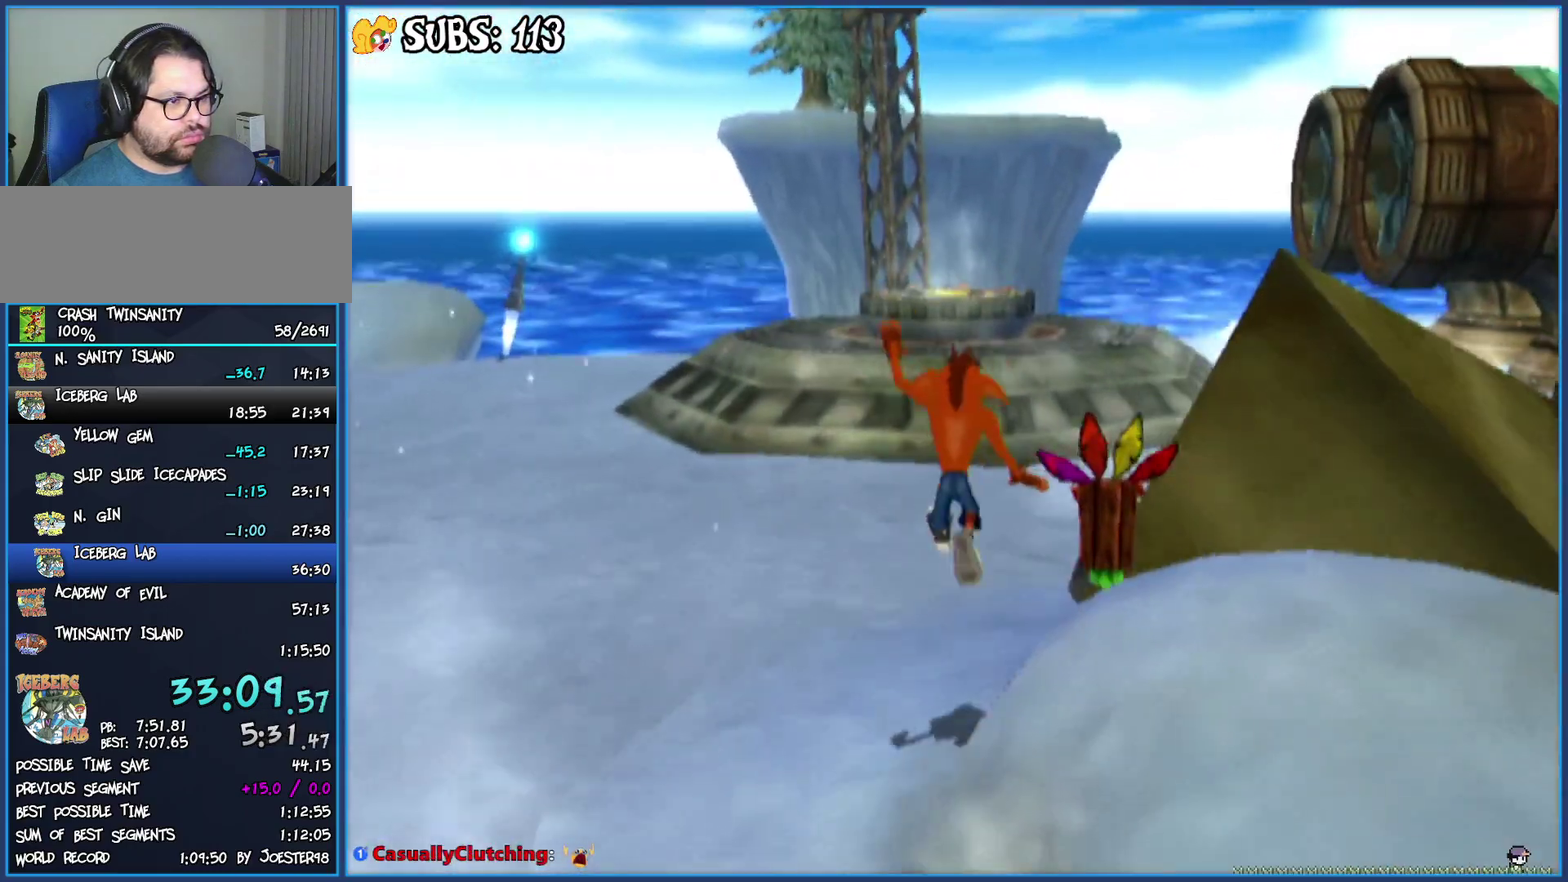
{"buttons": [], "left_stick": "up", "right_stick": "center", "events": []}
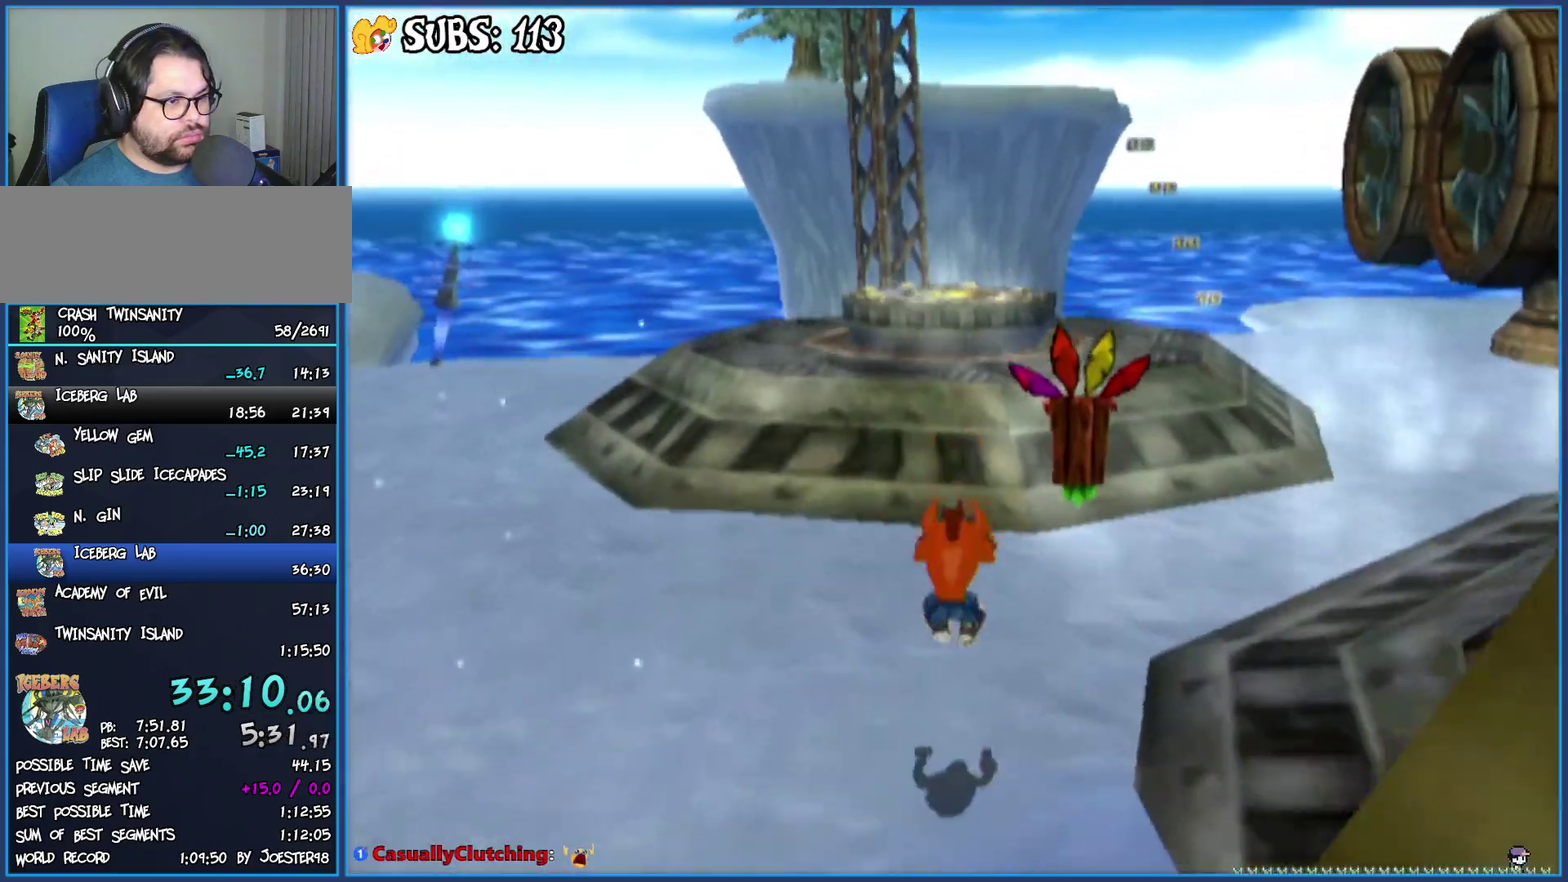
{"buttons": ["CROSS"], "left_stick": "up", "right_stick": "center", "events": [[217, "CIRCLE", "down"], [417, "CIRCLE", "up"], [500, "CROSS", "down"]]}
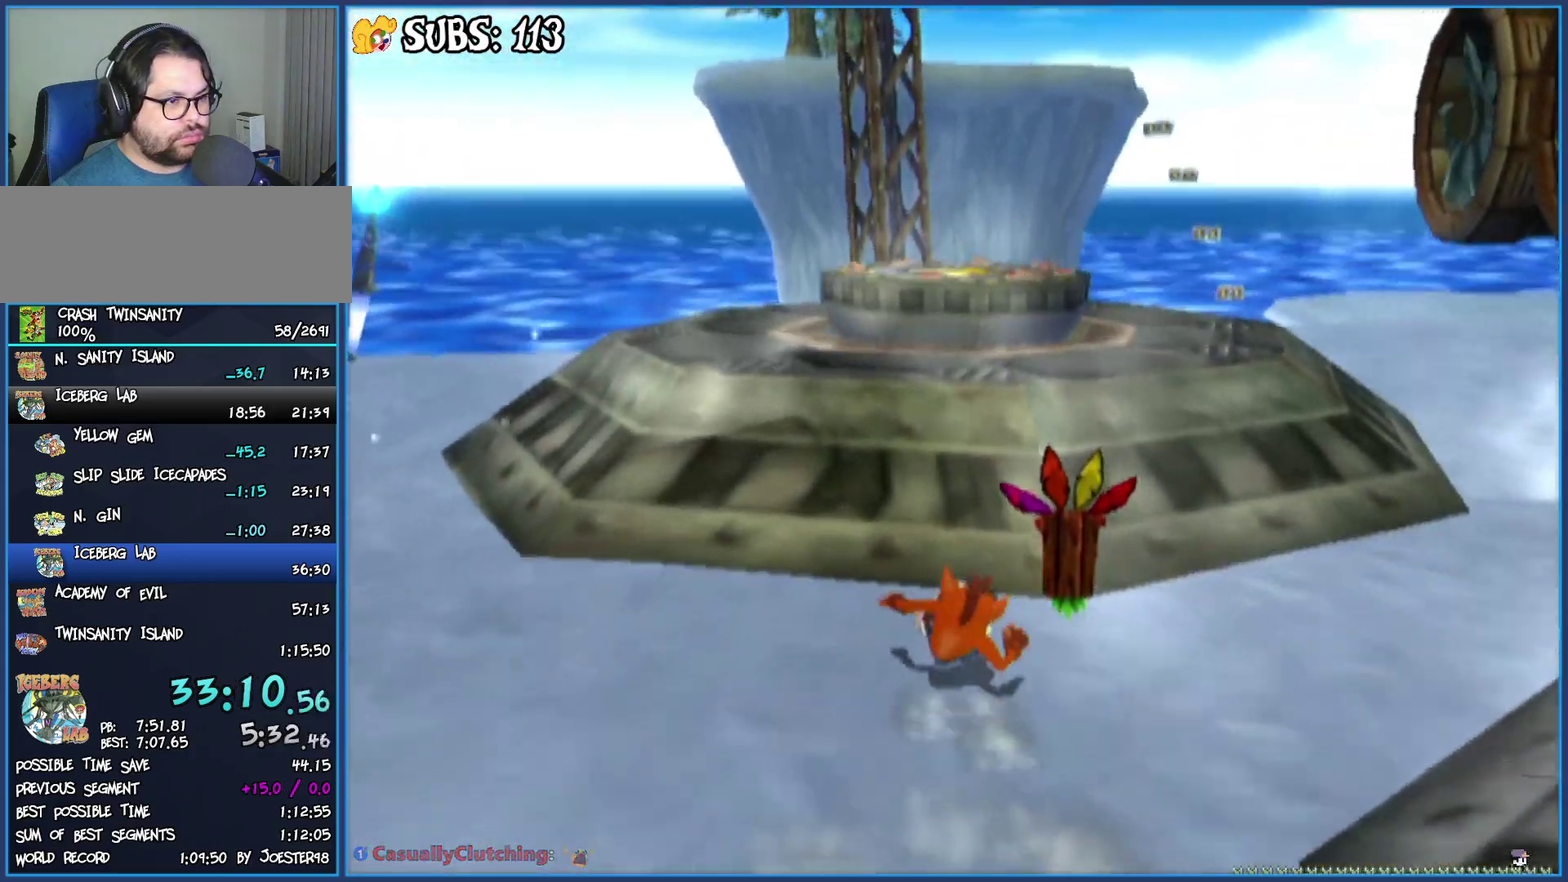
{"buttons": [], "left_stick": "up", "right_stick": "center", "events": [[150, "CROSS", "up"]]}
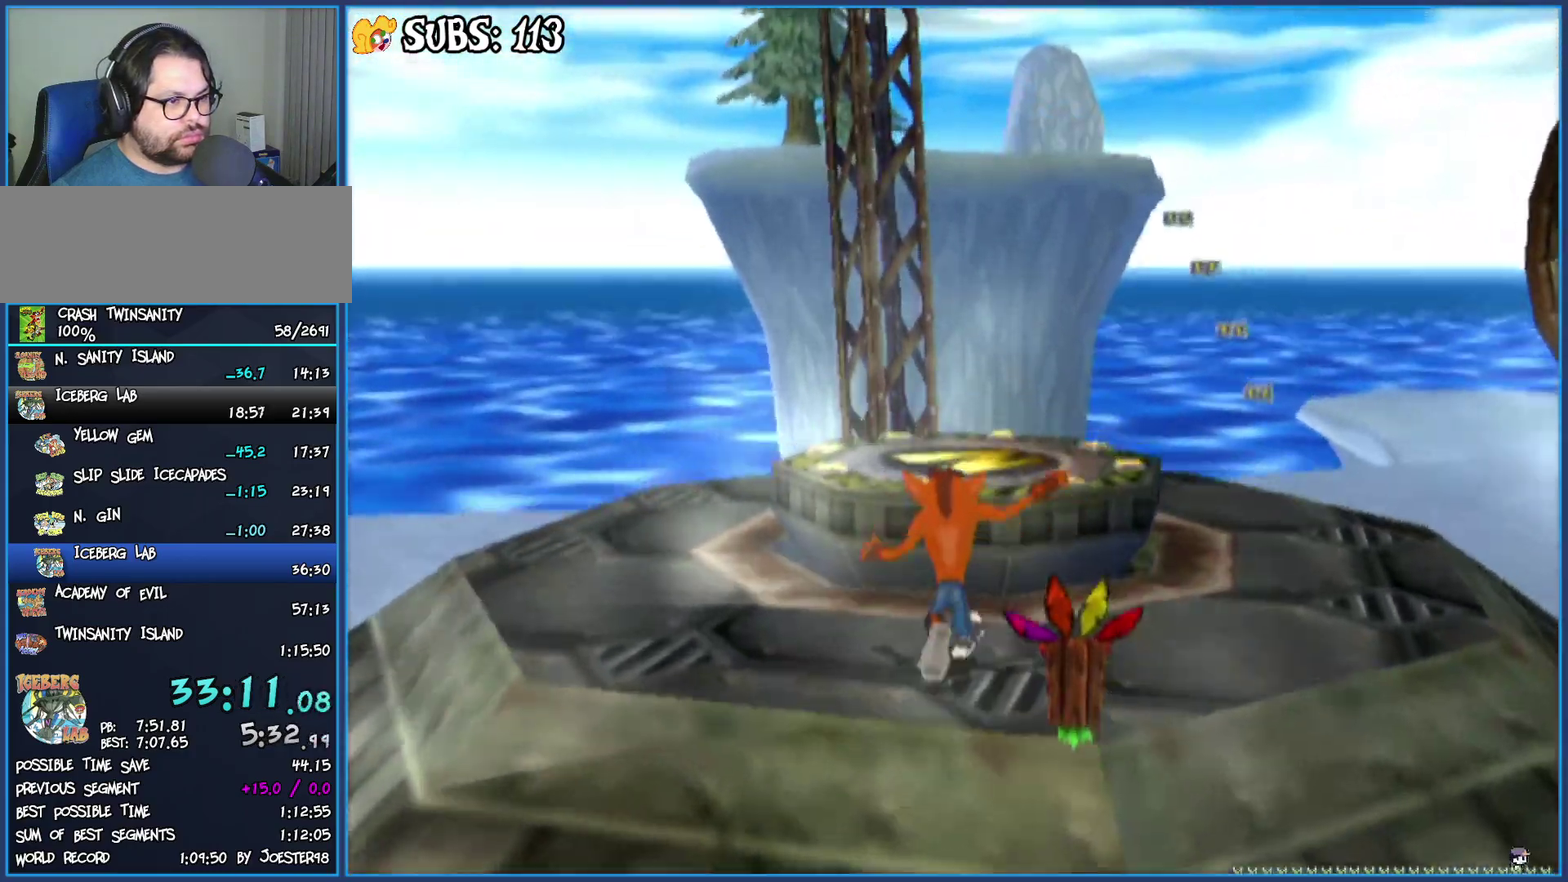
{"buttons": [], "left_stick": "up", "right_stick": "left", "events": [[150, "CROSS", "down"], [317, "CROSS", "up"], [433, "right_stick", "left"]]}
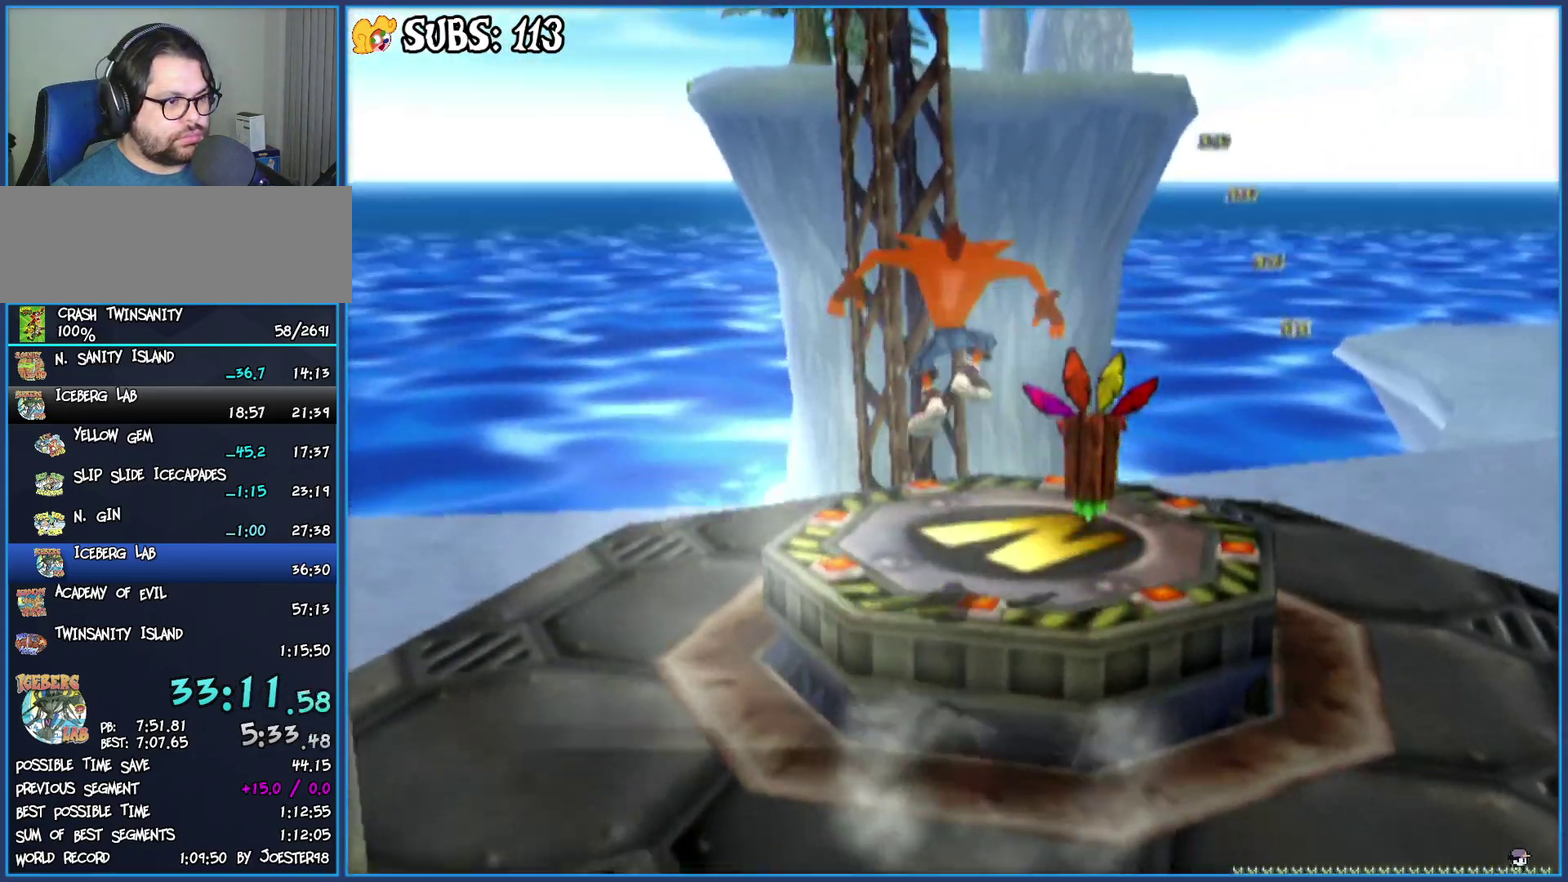
{"buttons": [], "left_stick": "center", "right_stick": "left", "events": [[33, "left_stick", "center"]]}
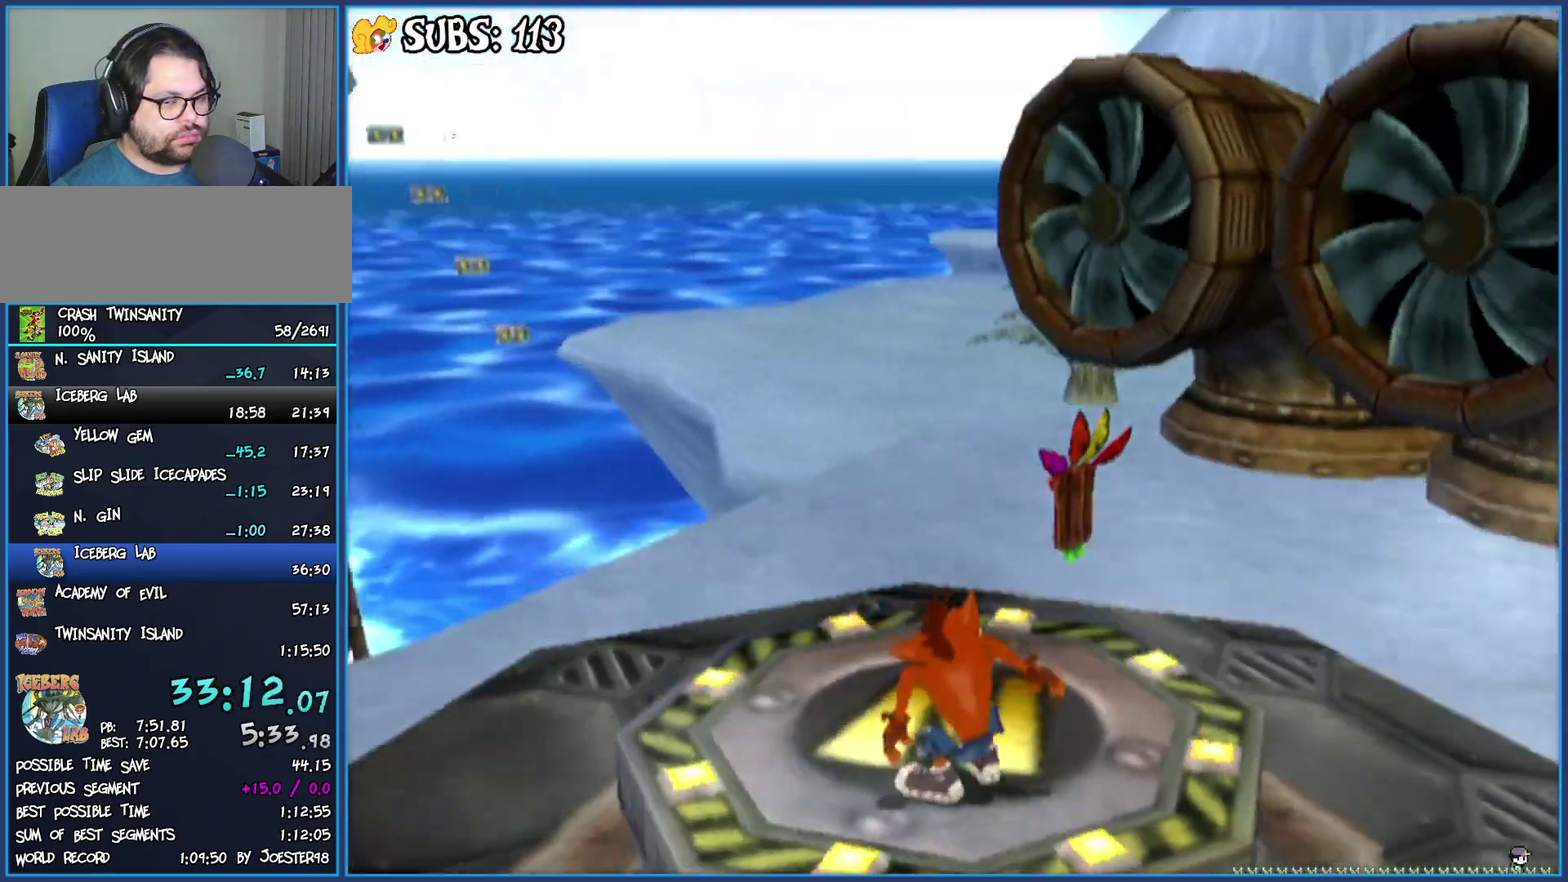
{"buttons": [], "left_stick": "center", "right_stick": "up-left", "events": [[250, "left_stick", "up-left"], [350, "left_stick", "center"], [467, "right_stick", "up-left"]]}
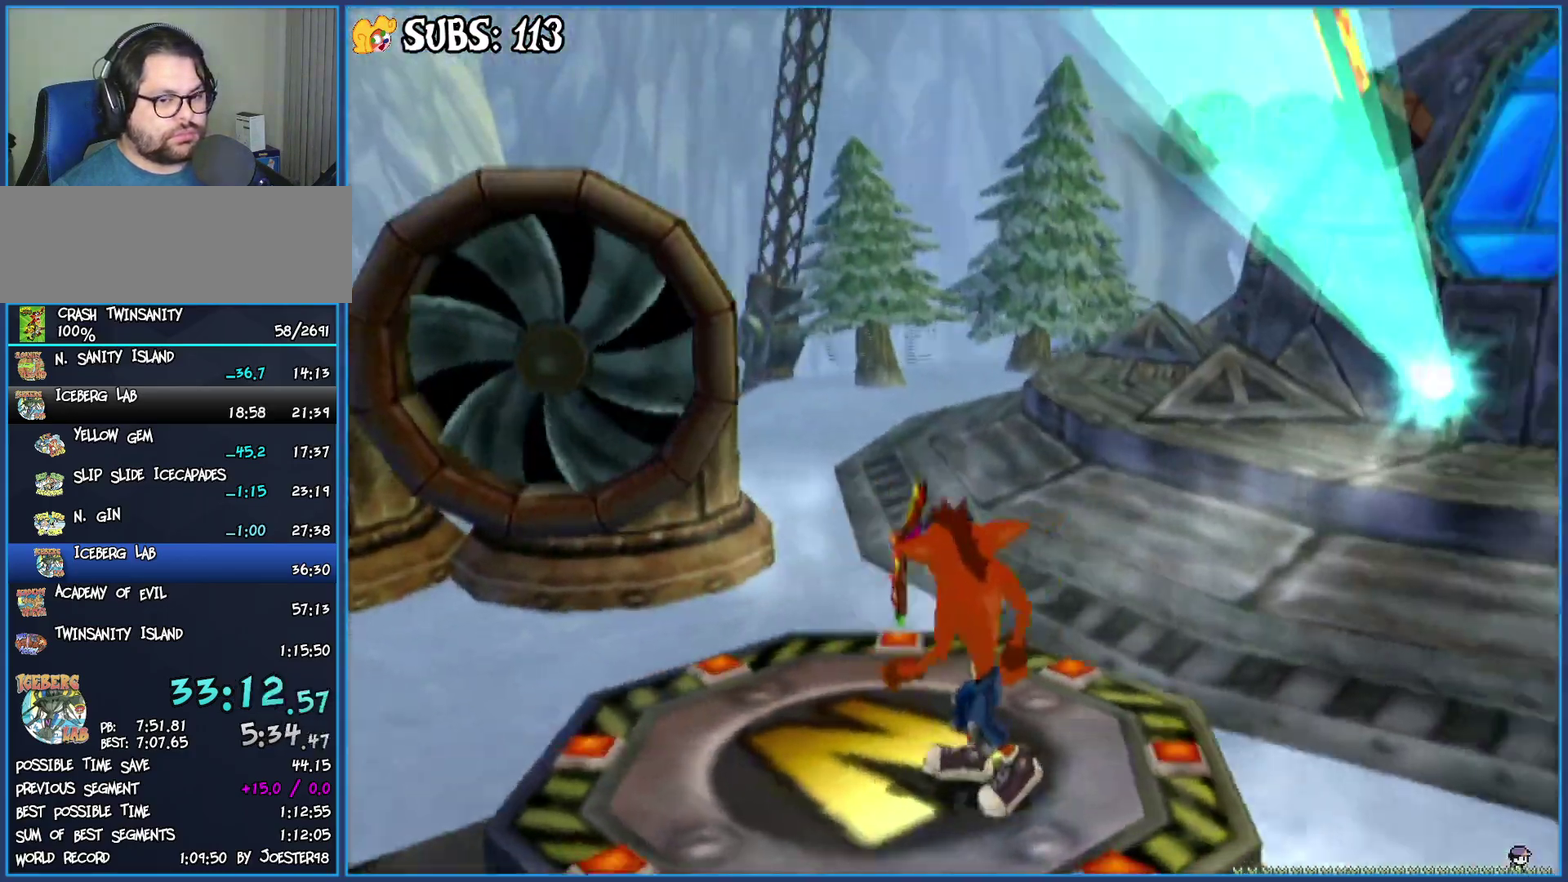
{"buttons": [], "left_stick": "center", "right_stick": "center", "events": [[17, "right_stick", "center"]]}
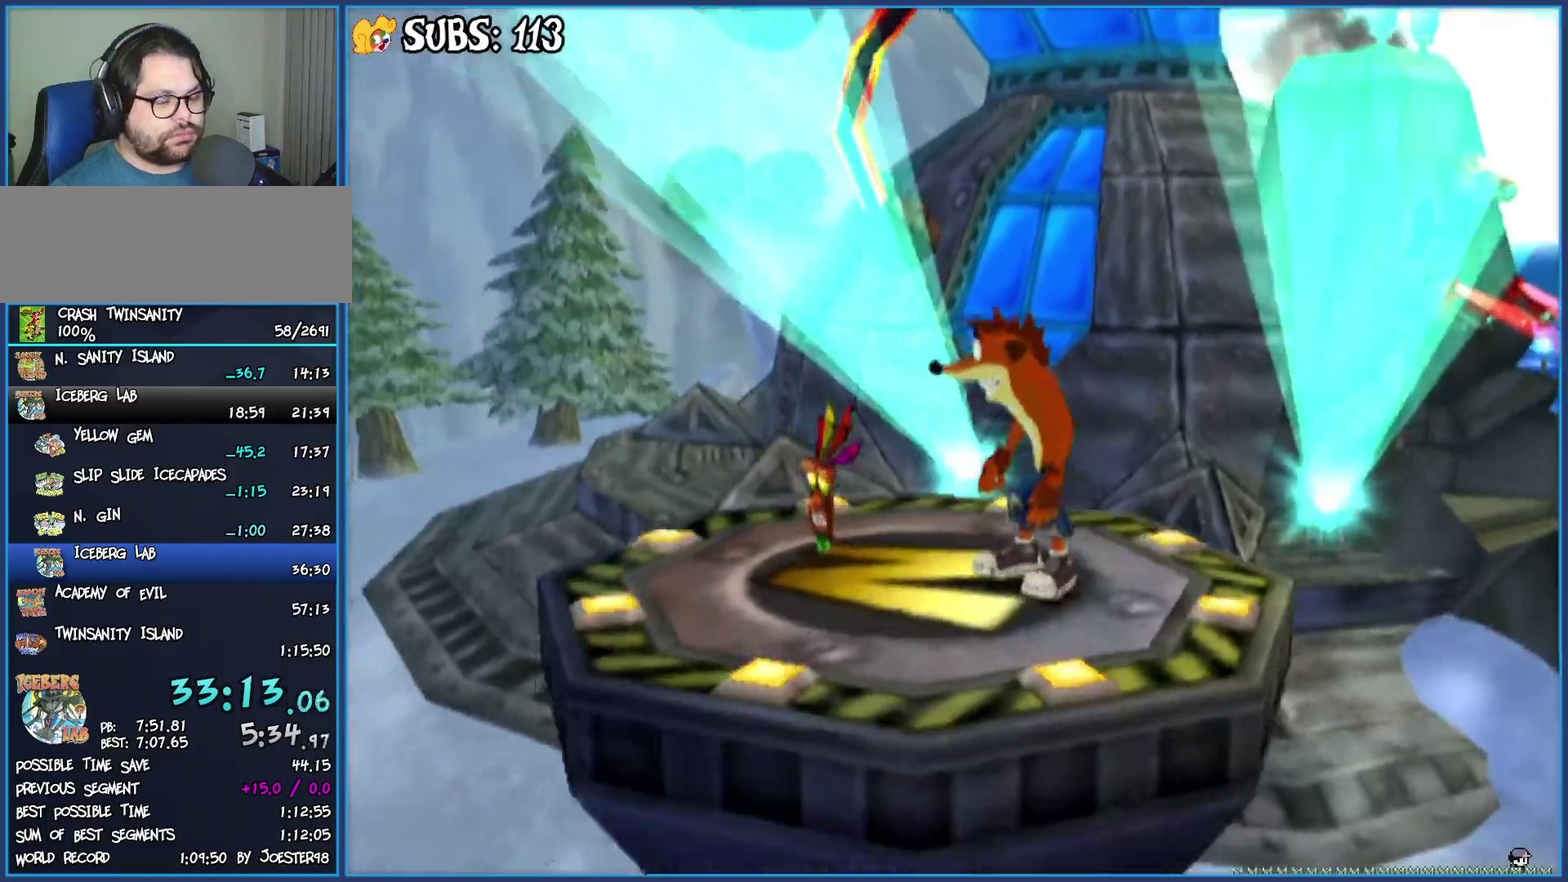
{"buttons": [], "left_stick": "center", "right_stick": "center", "events": []}
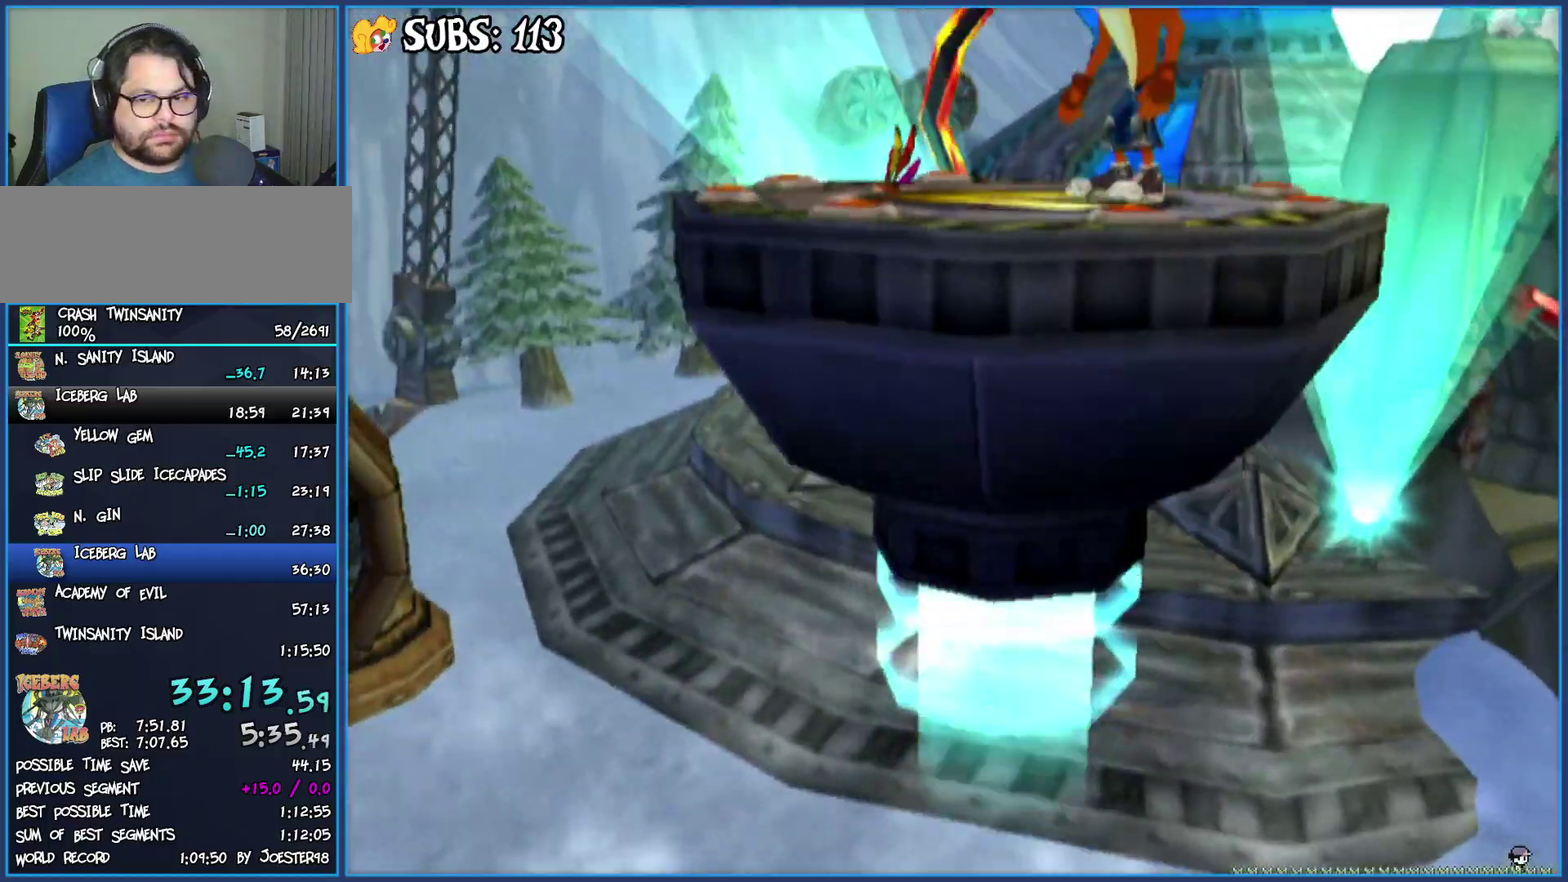
{"buttons": [], "left_stick": "center", "right_stick": "center", "events": []}
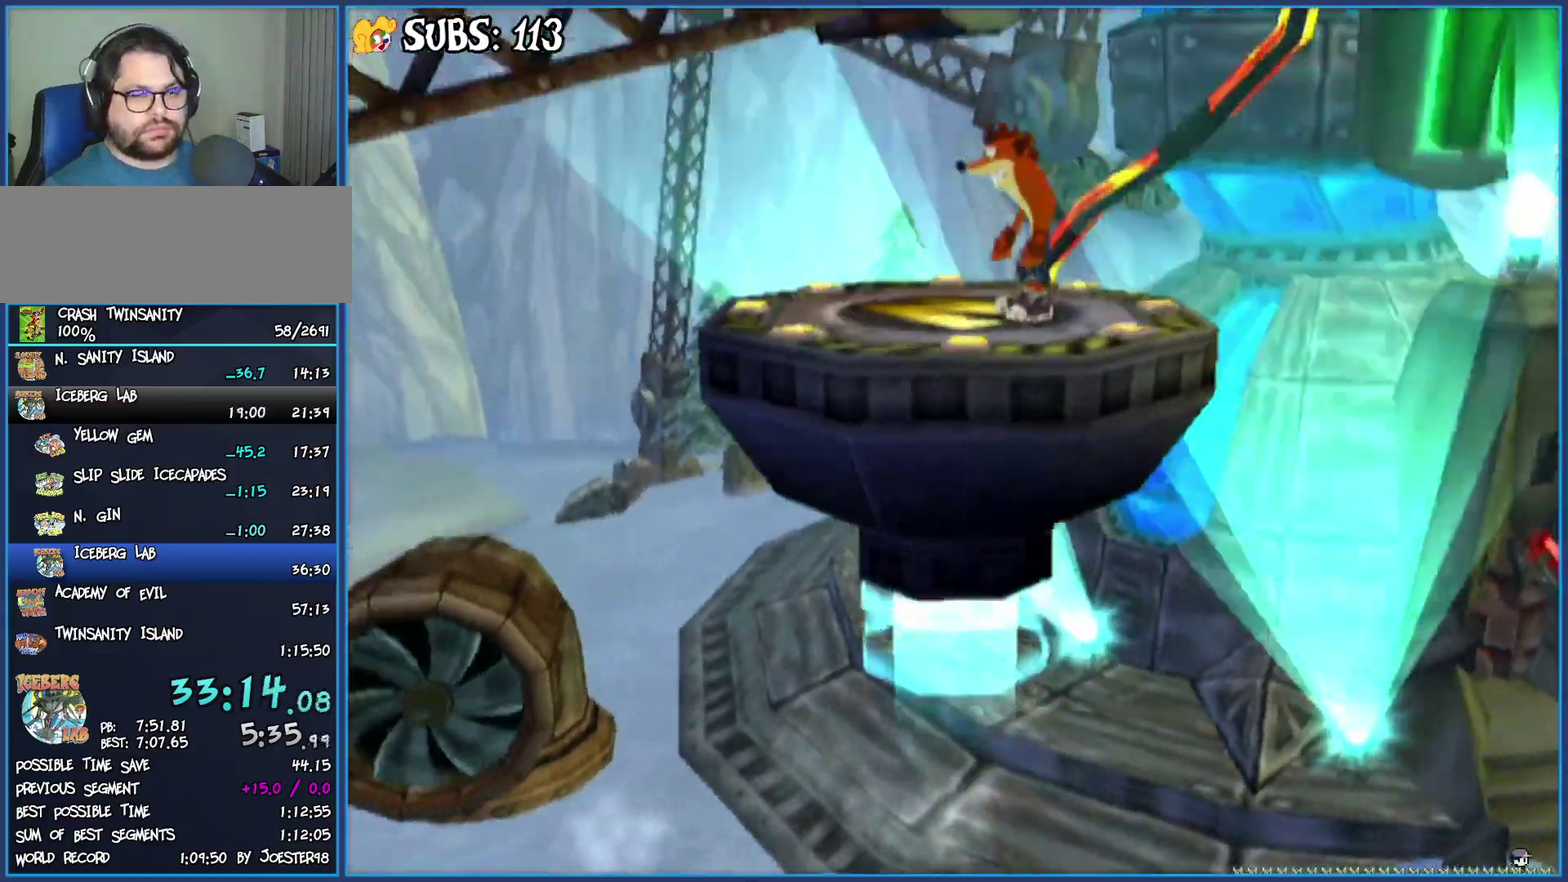
{"buttons": [], "left_stick": "center", "right_stick": "center", "events": []}
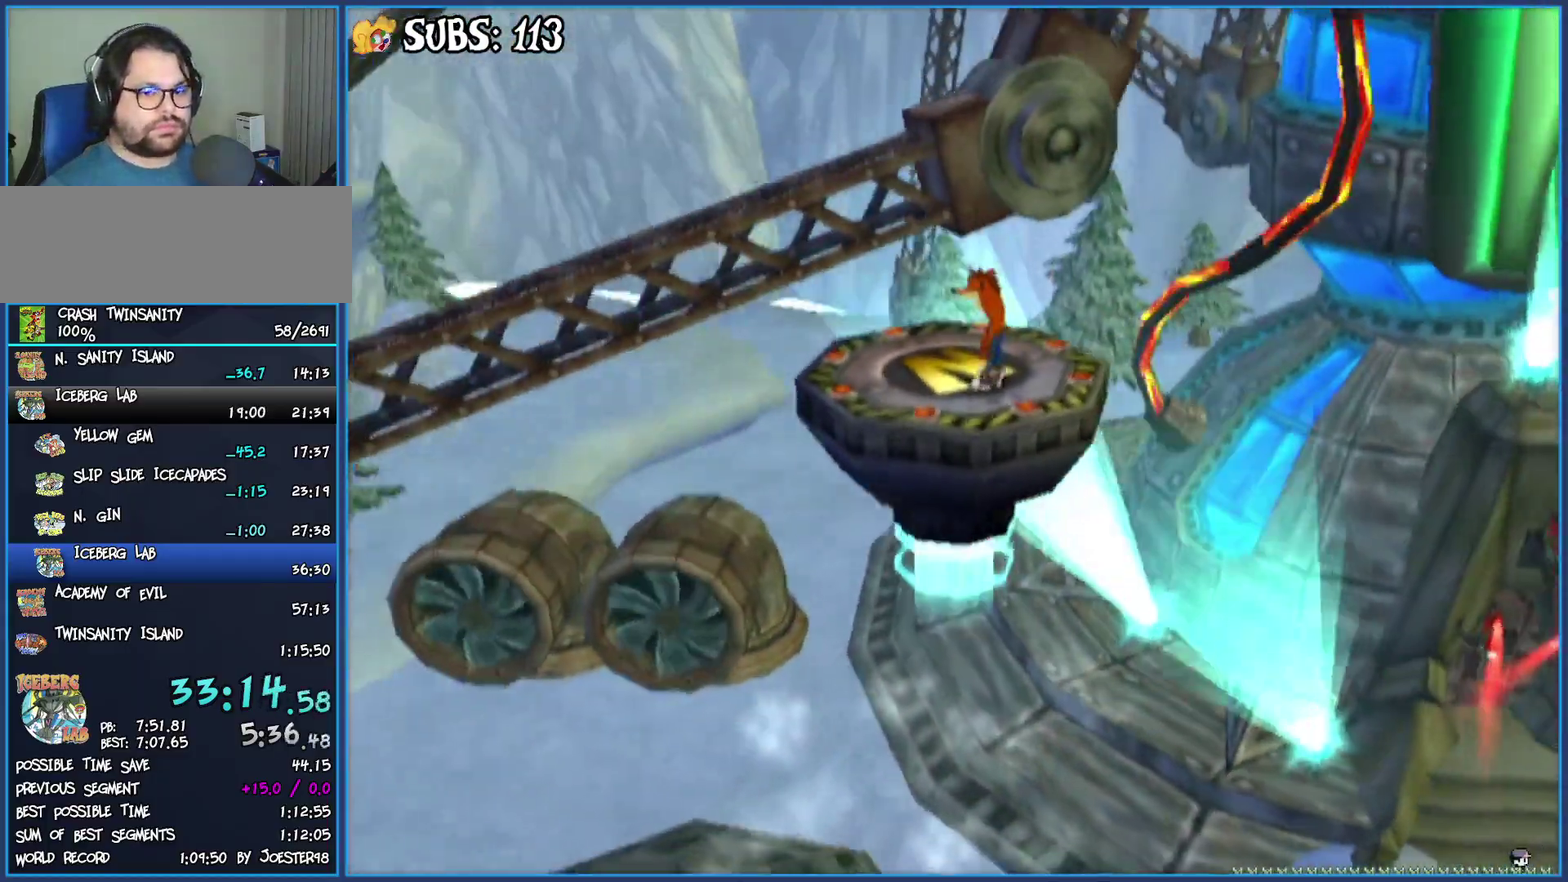
{"buttons": [], "left_stick": "center", "right_stick": "center", "events": []}
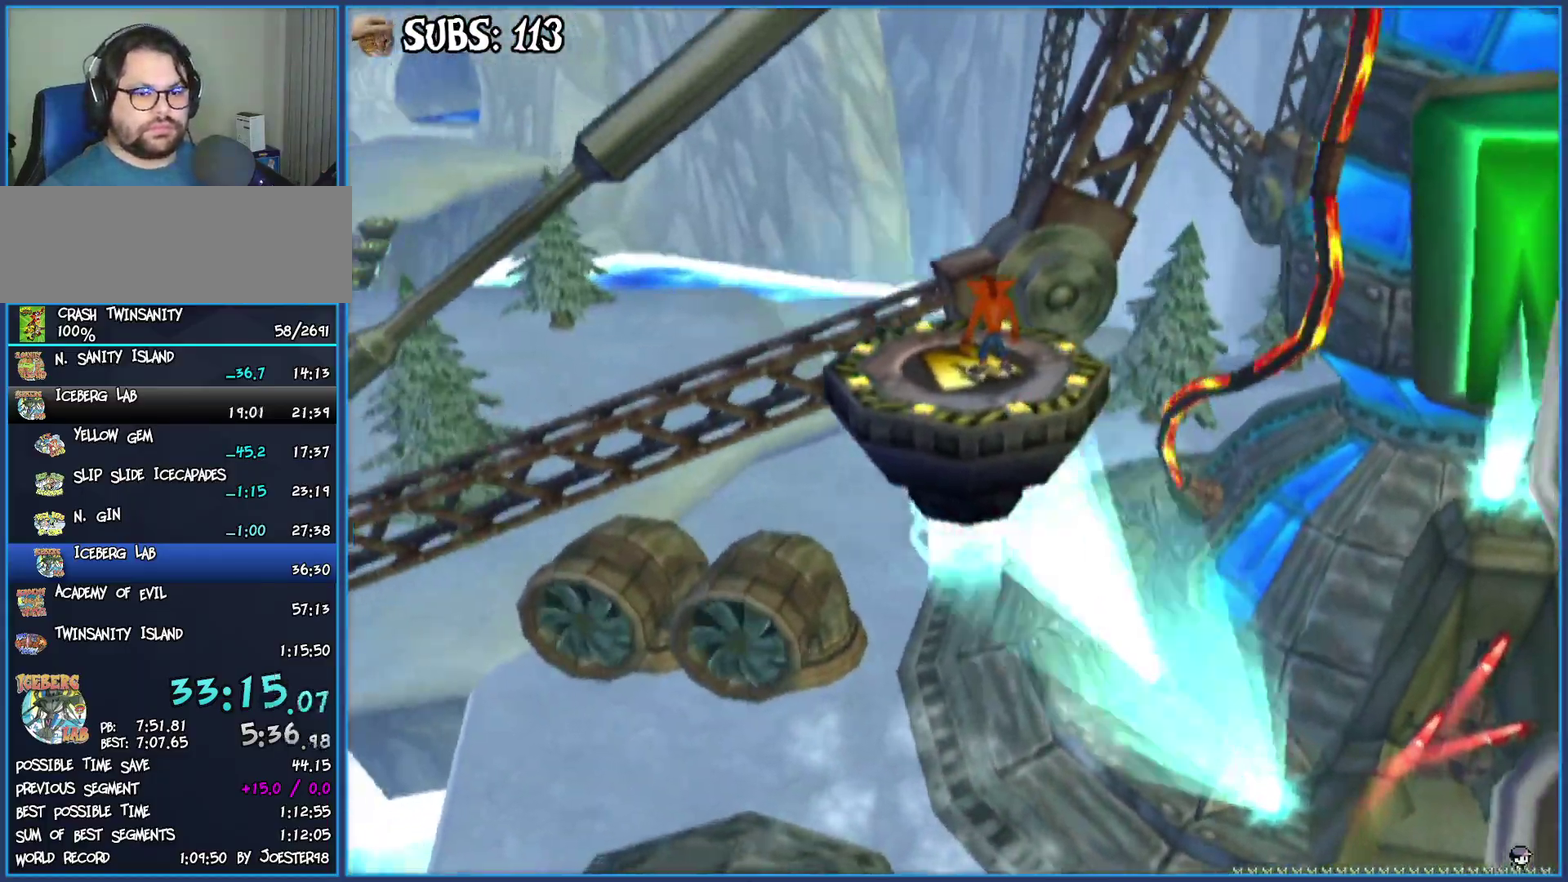
{"buttons": [], "left_stick": "center", "right_stick": "center", "events": []}
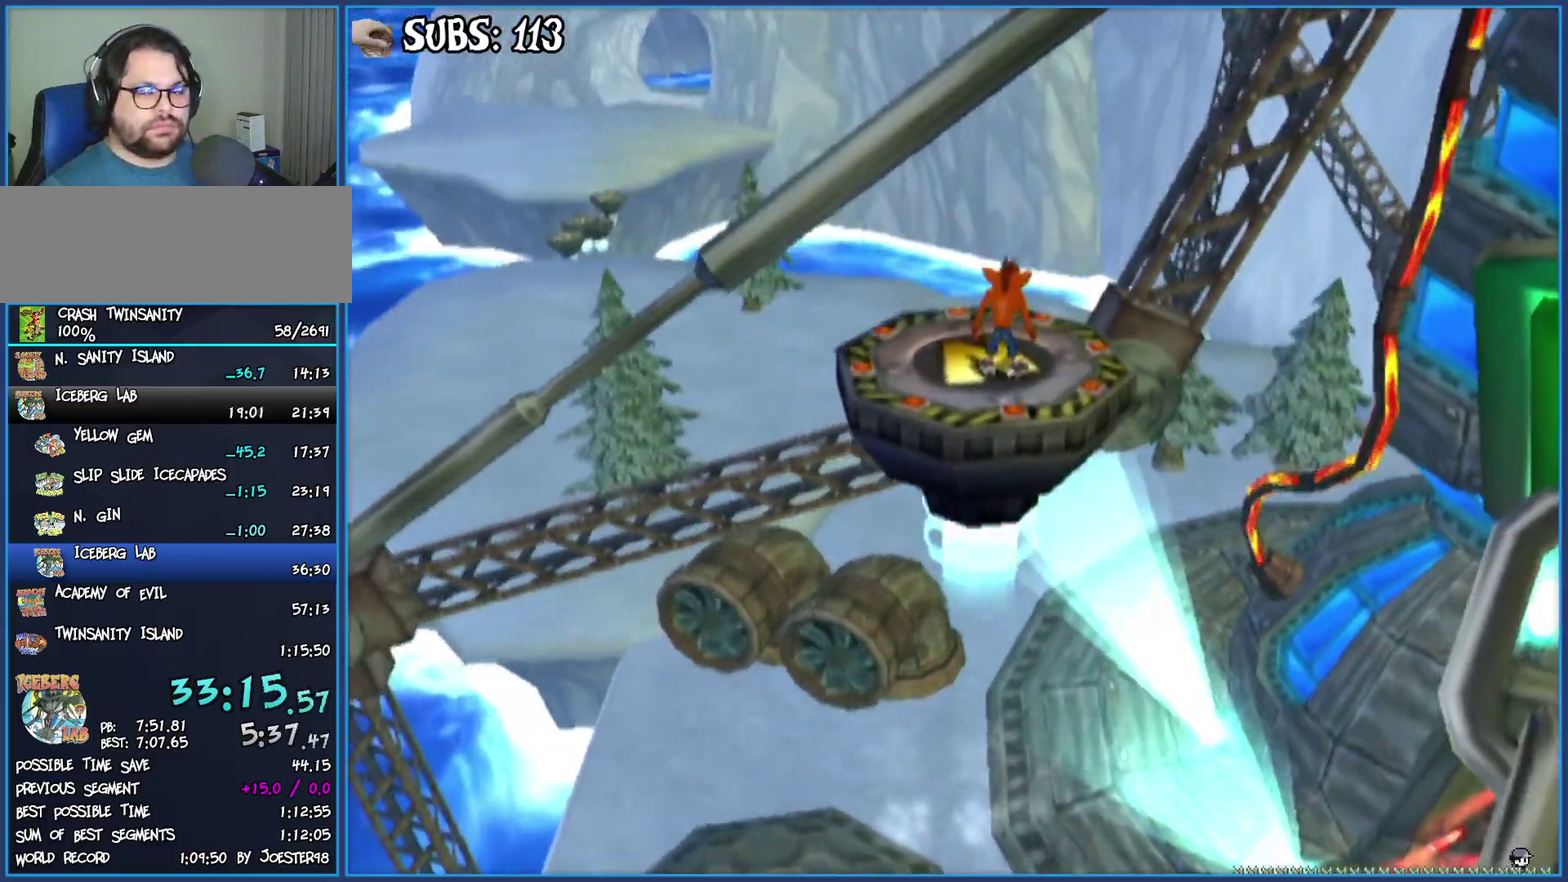
{"buttons": [], "left_stick": "center", "right_stick": "center", "events": []}
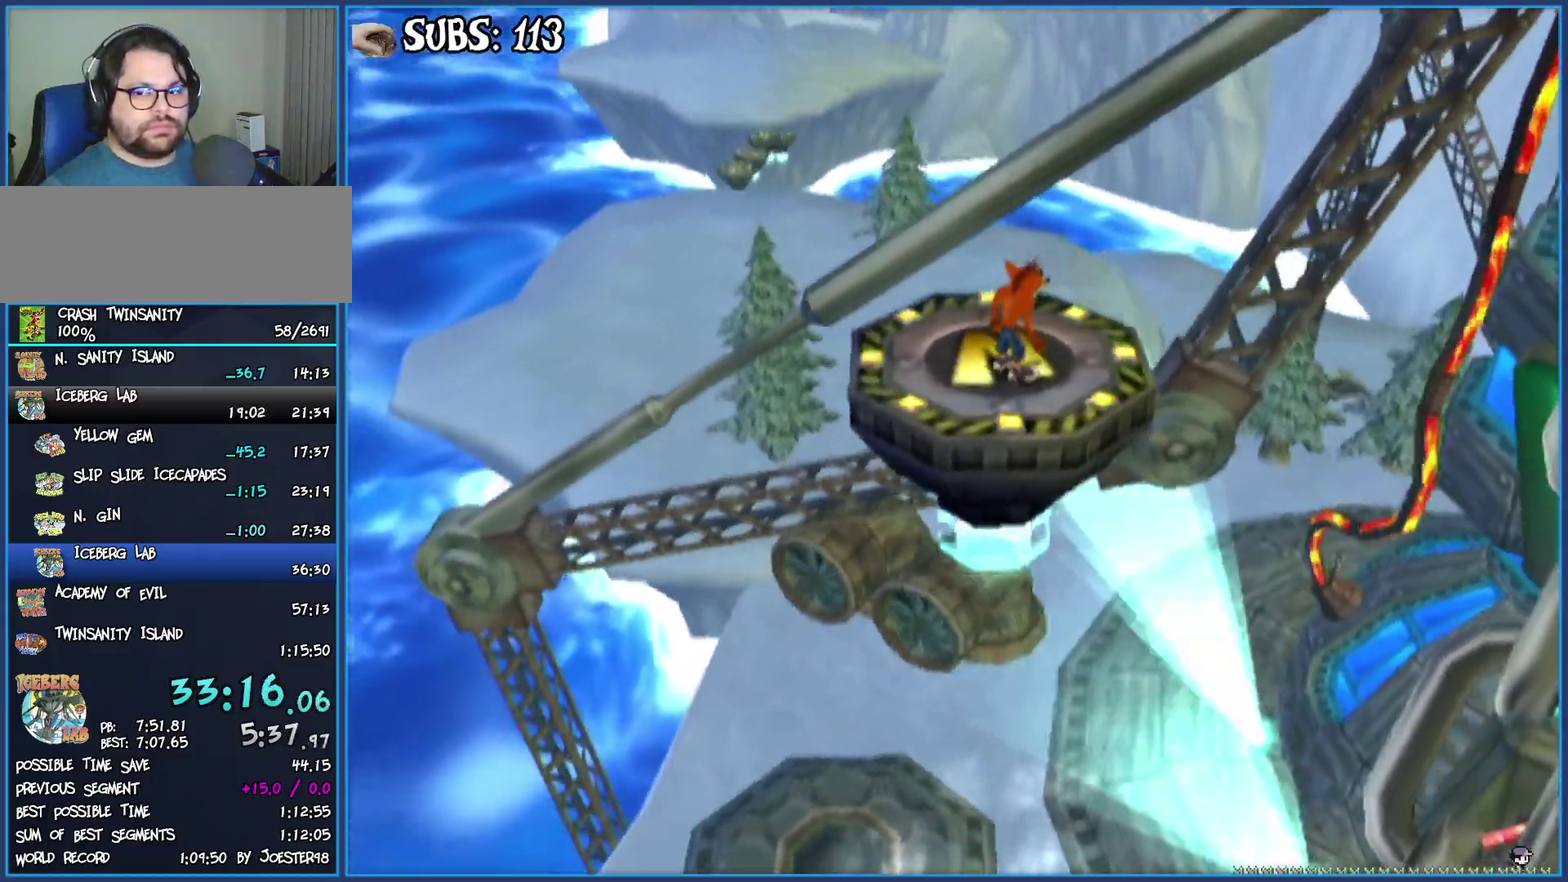
{"buttons": [], "left_stick": "up-right", "right_stick": "center", "events": [[433, "left_stick", "up-right"]]}
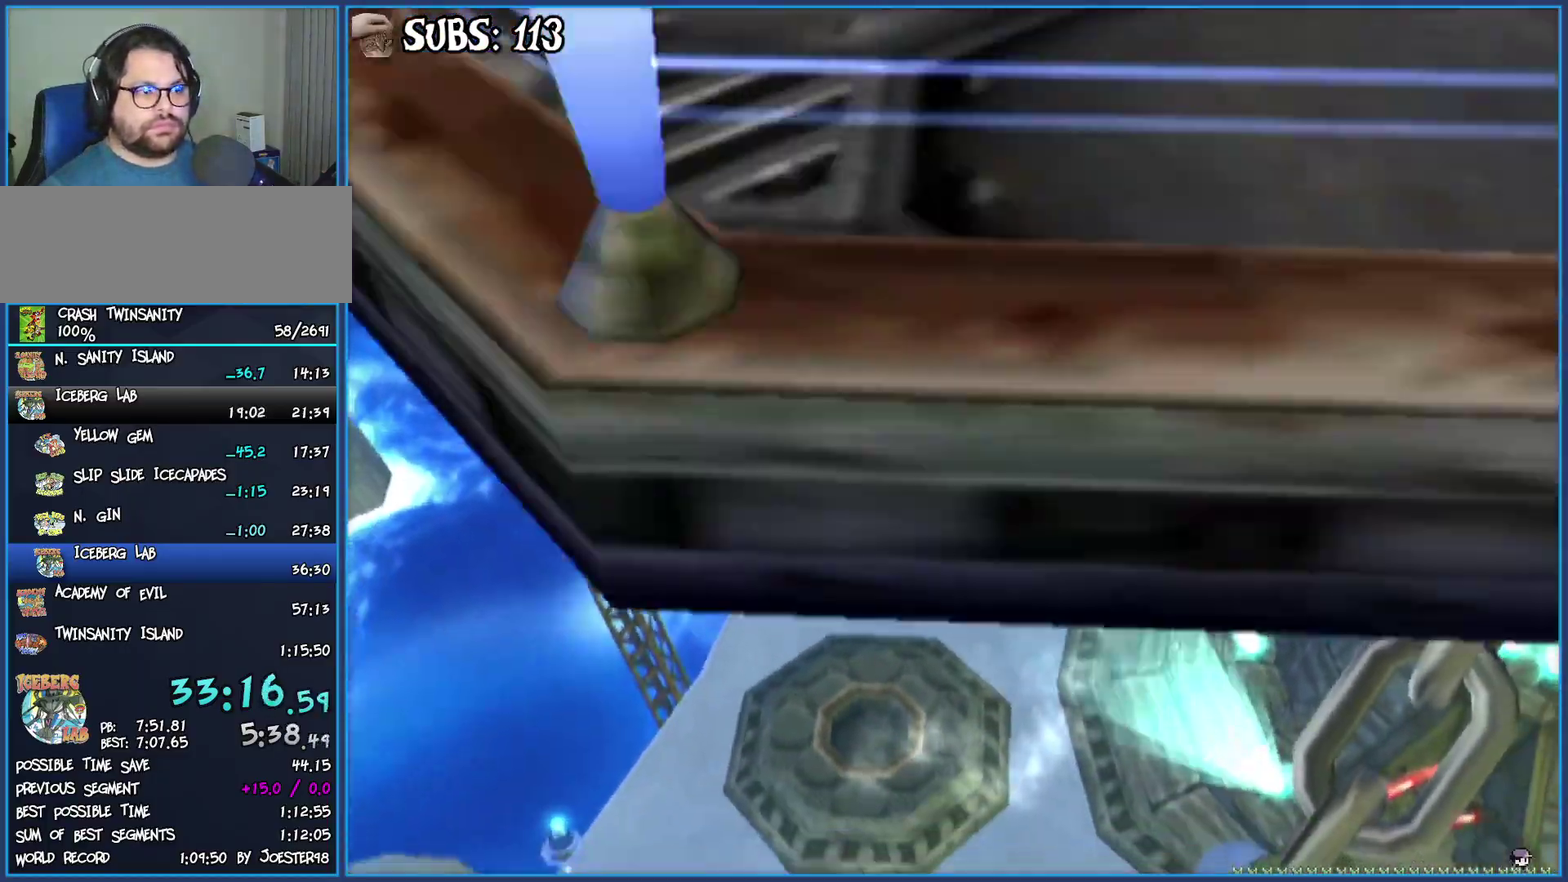
{"buttons": [], "left_stick": "center", "right_stick": "center", "events": [[17, "left_stick", "center"]]}
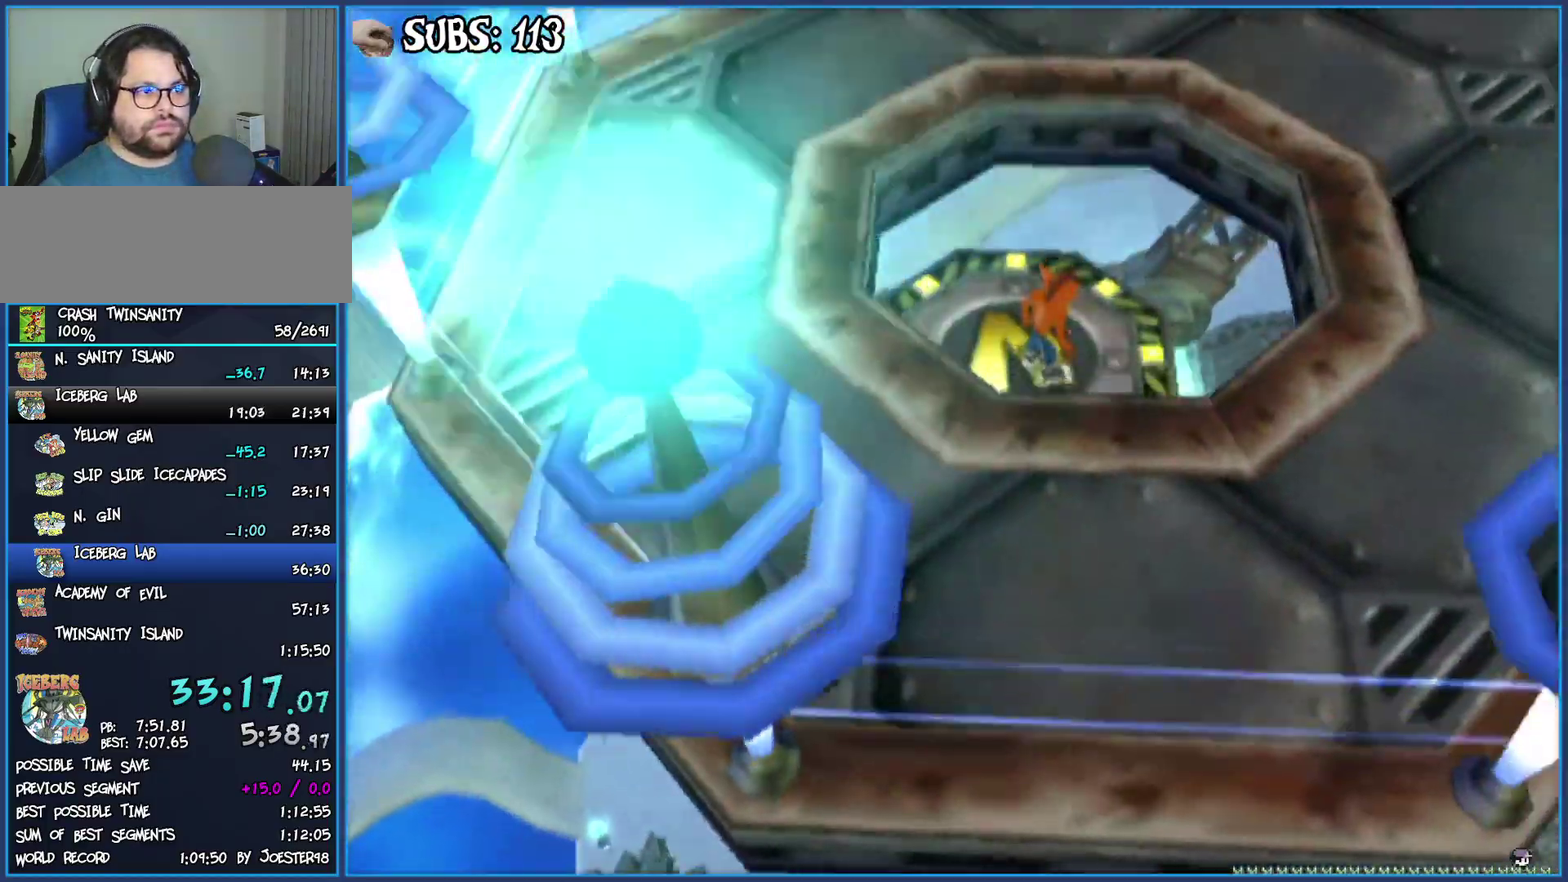
{"buttons": [], "left_stick": "up-right", "right_stick": "center", "events": [[83, "CROSS", "down"], [217, "left_stick", "up-right"], [233, "CROSS", "up"], [300, "CROSS", "down"], [417, "CROSS", "up"]]}
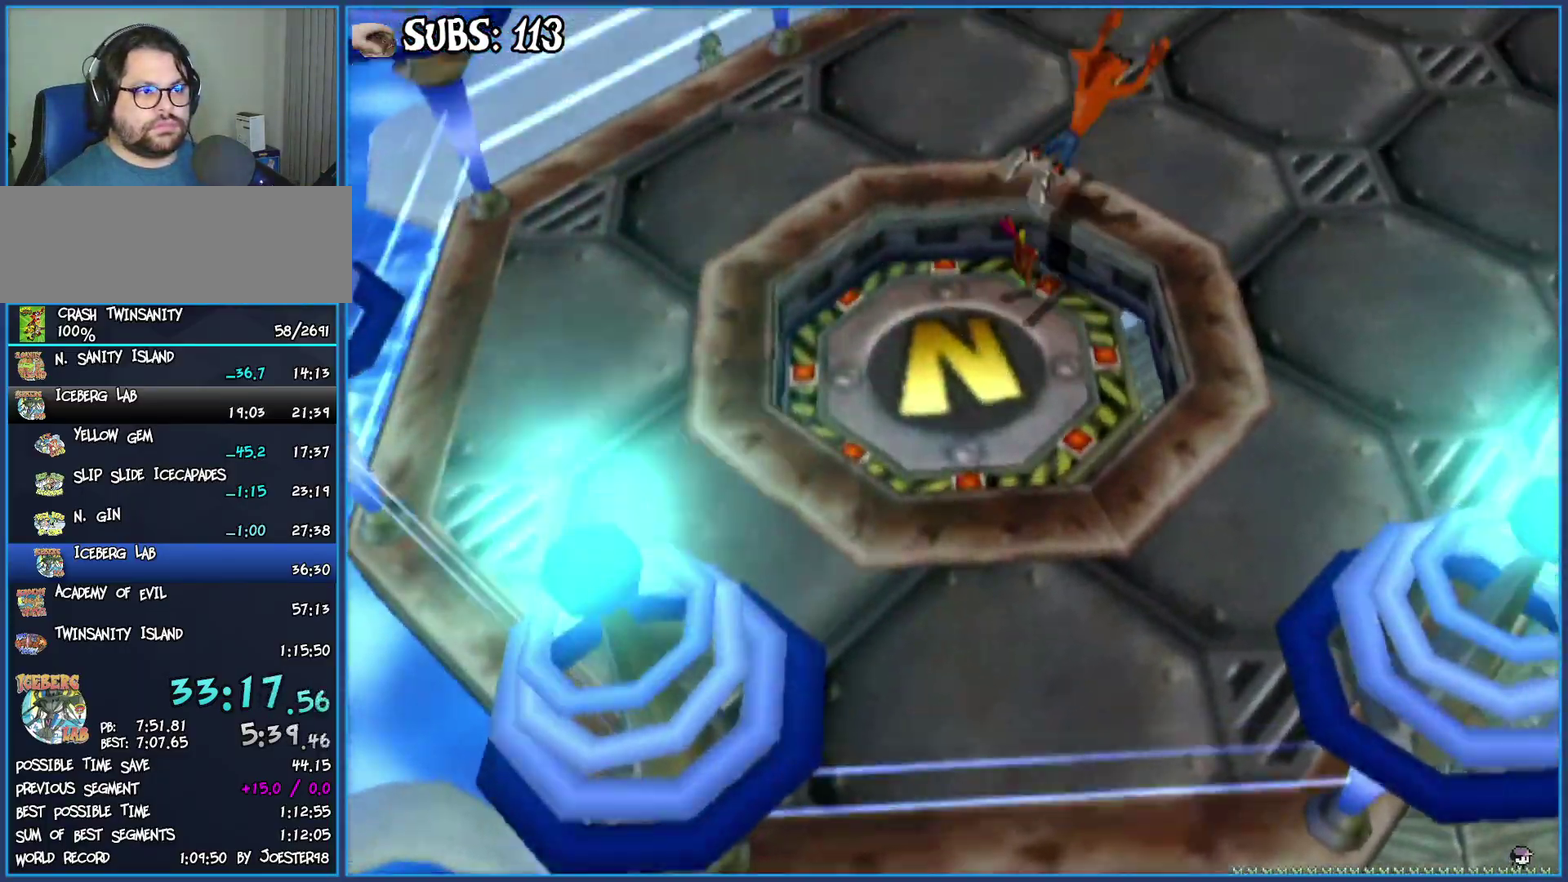
{"buttons": ["CIRCLE"], "left_stick": "up-right", "right_stick": "center", "events": [[17, "right_stick", "left"], [200, "right_stick", "center"], [433, "CIRCLE", "down"]]}
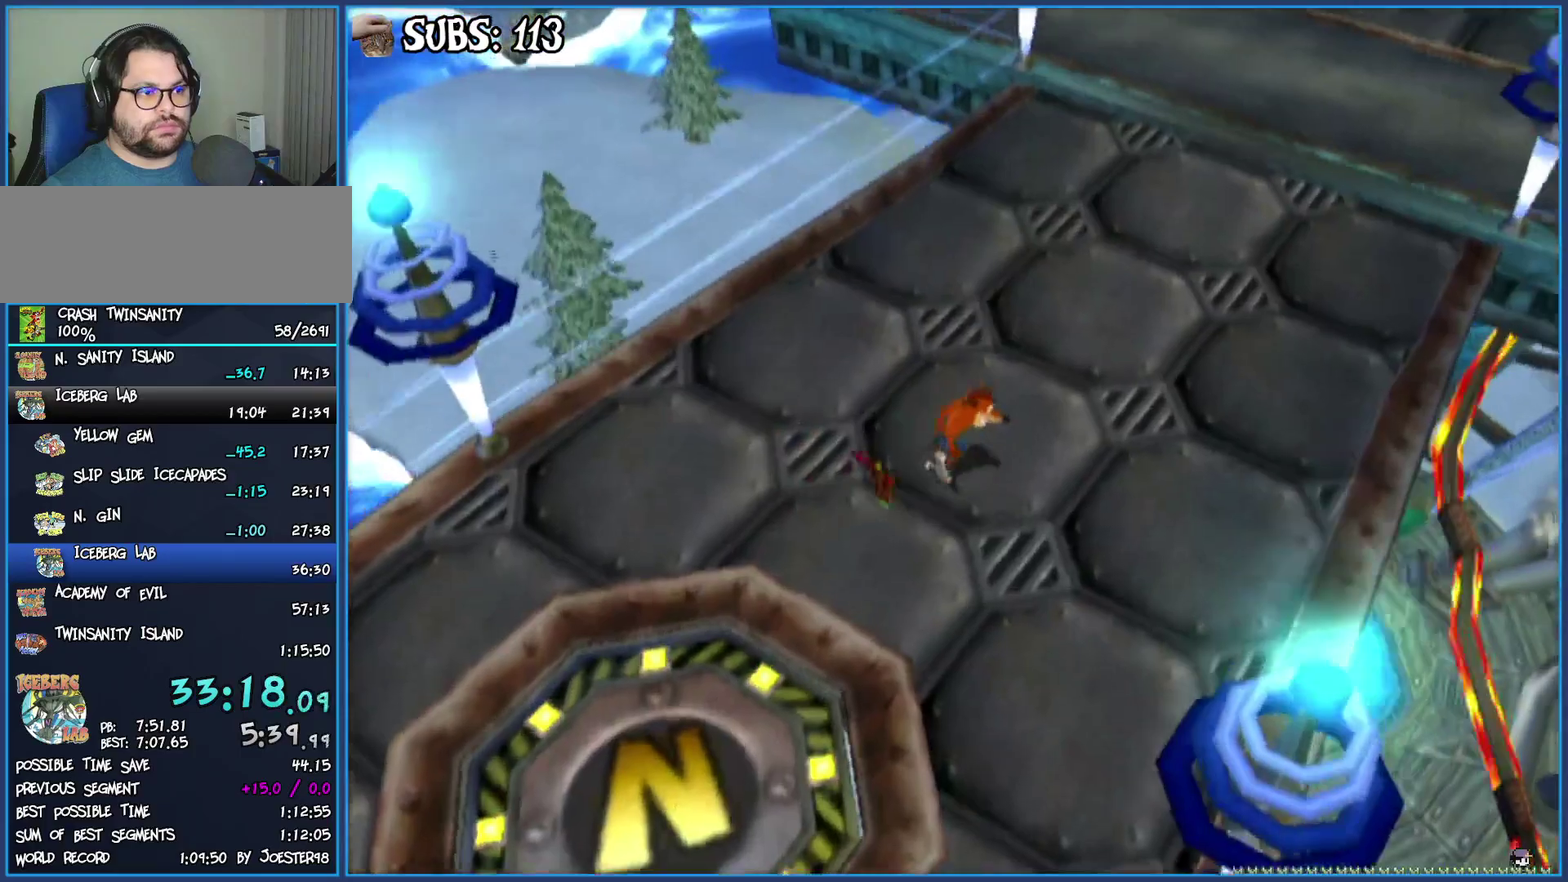
{"buttons": [], "left_stick": "up-right", "right_stick": "left", "events": [[117, "CIRCLE", "up"], [200, "CROSS", "down"], [350, "CROSS", "up"], [450, "right_stick", "left"]]}
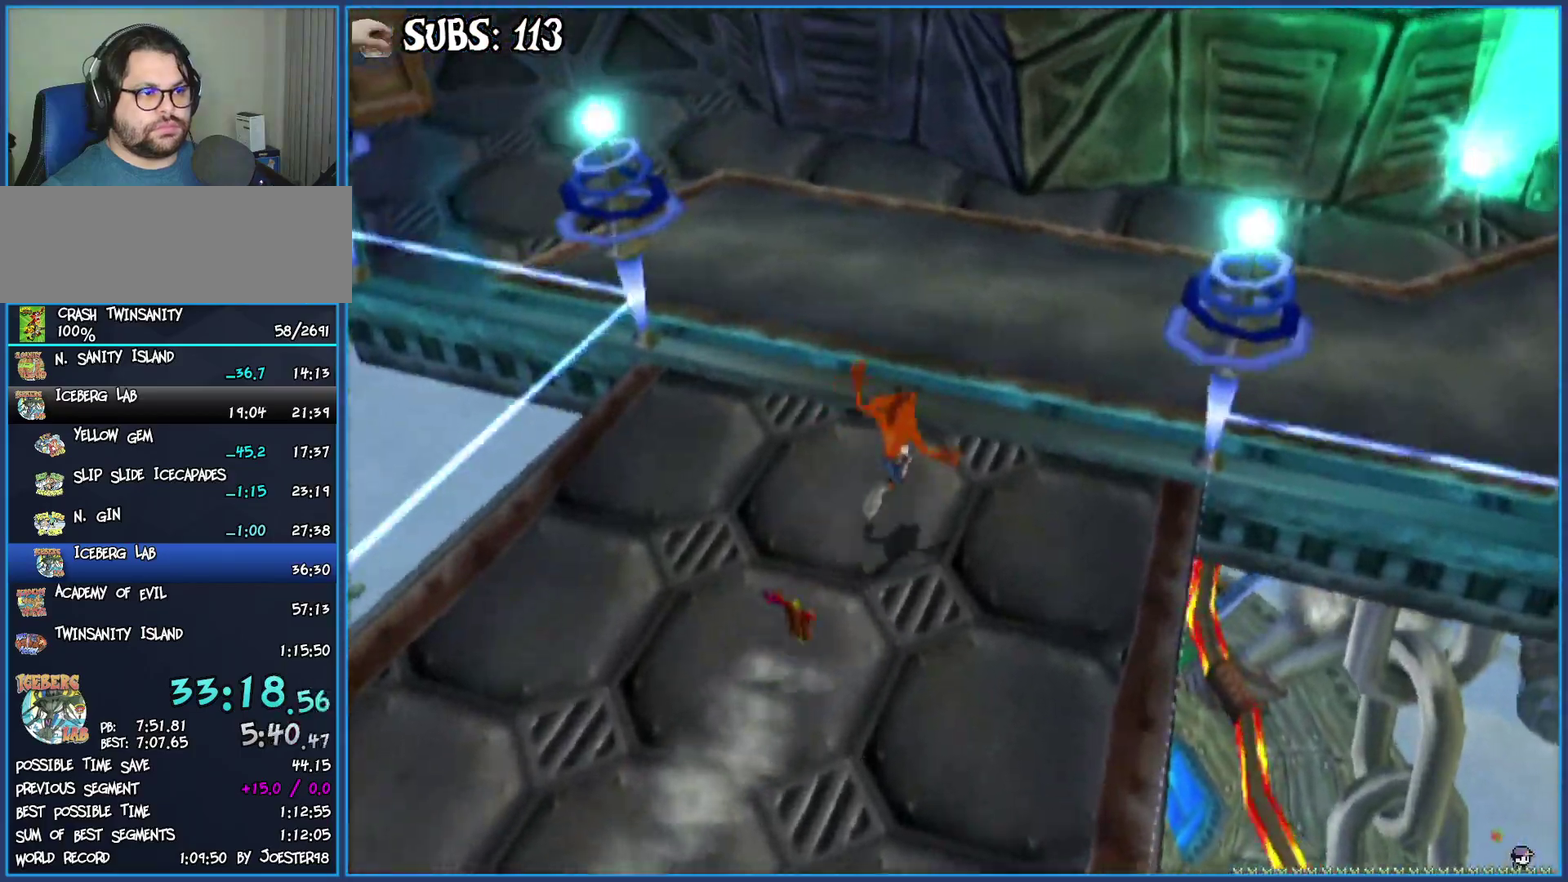
{"buttons": [], "left_stick": "up-right", "right_stick": "up-left", "events": [[450, "right_stick", "up-left"]]}
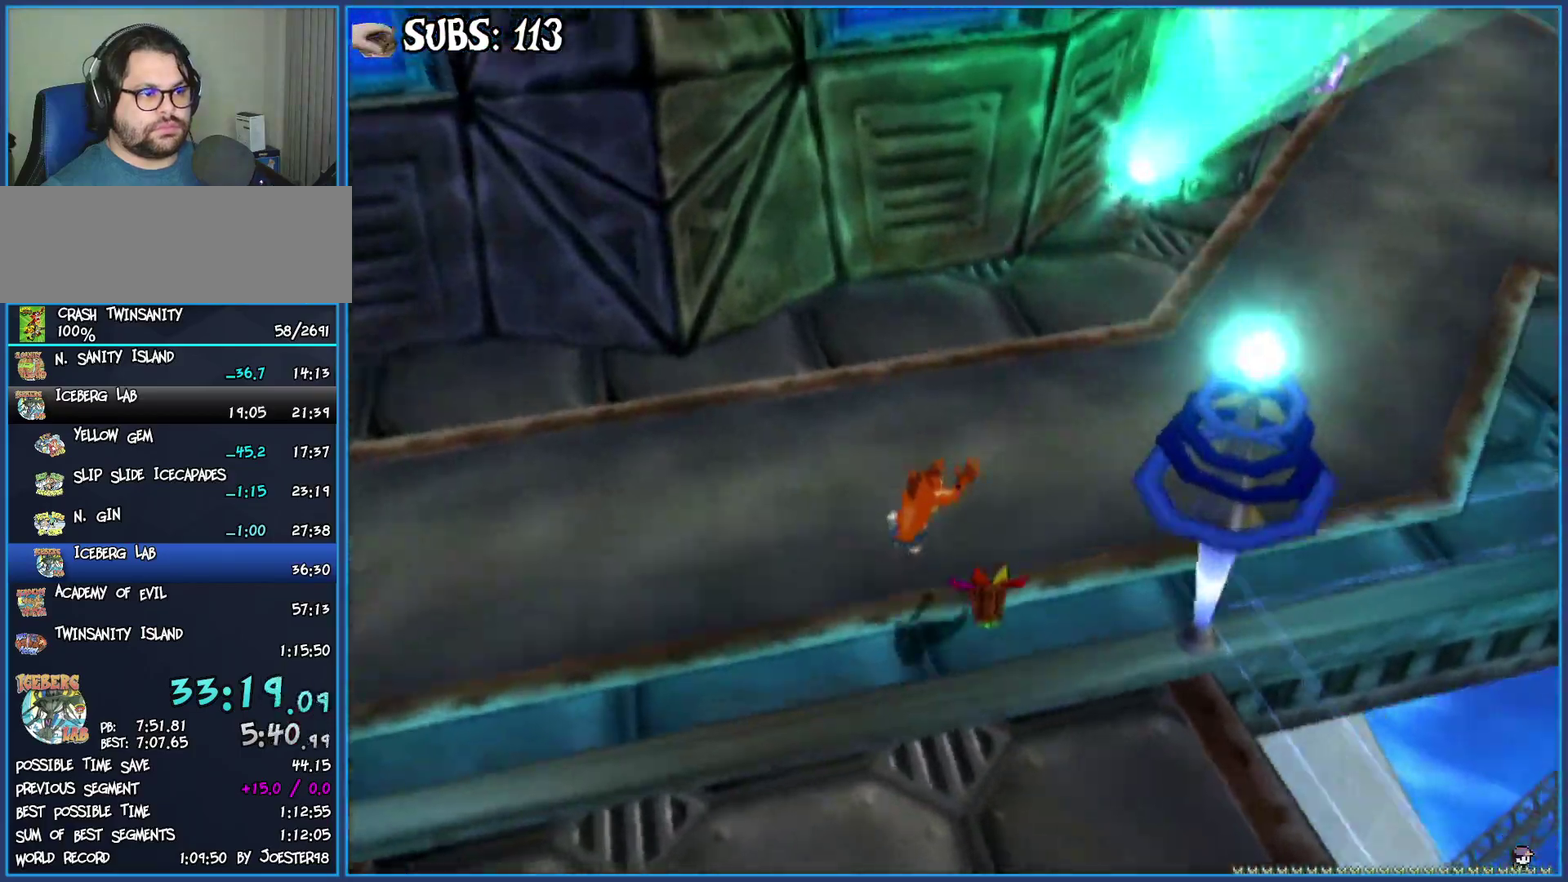
{"buttons": [], "left_stick": "up-right", "right_stick": "center", "events": [[17, "right_stick", "center"], [317, "CIRCLE", "down"], [500, "CIRCLE", "up"]]}
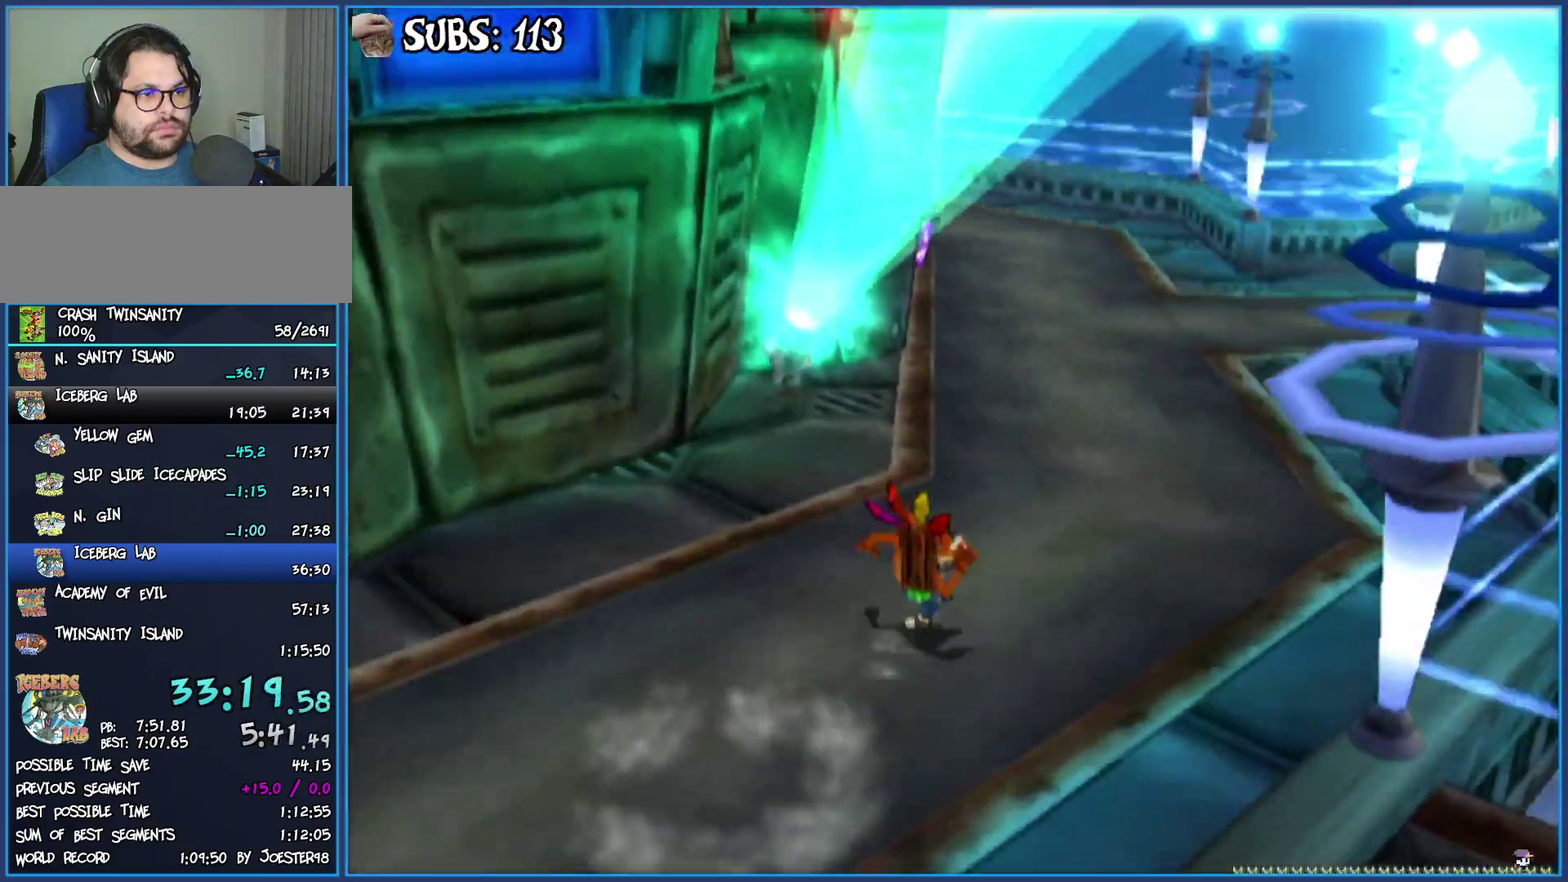
{"buttons": [], "left_stick": "up-right", "right_stick": "left", "events": [[100, "CROSS", "down"], [250, "CROSS", "up"], [350, "right_stick", "left"]]}
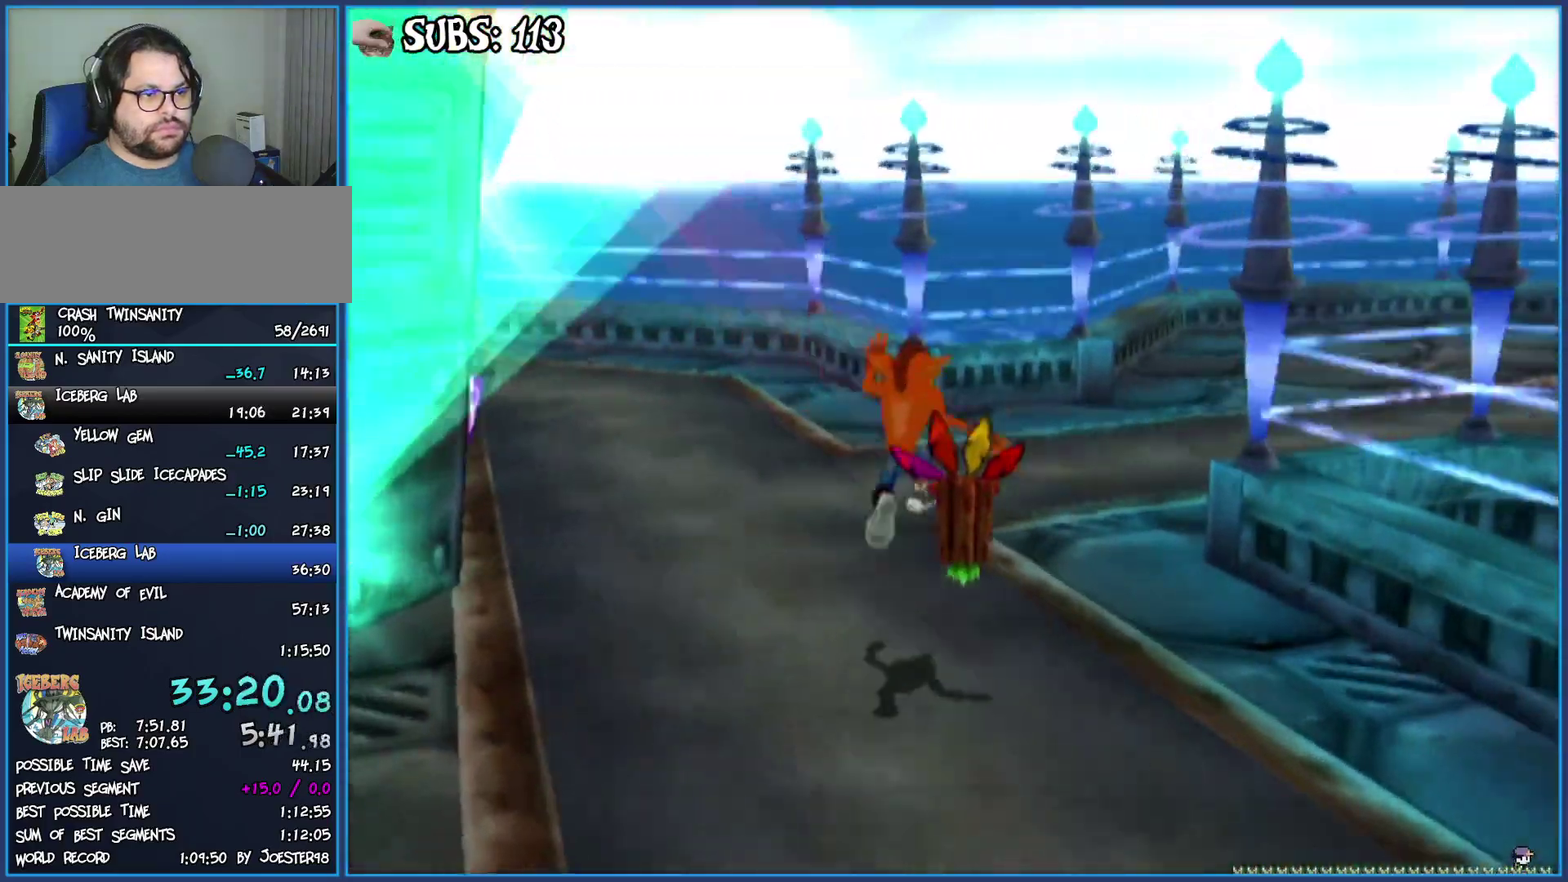
{"buttons": [], "left_stick": "up-right", "right_stick": "center", "events": [[200, "right_stick", "center"]]}